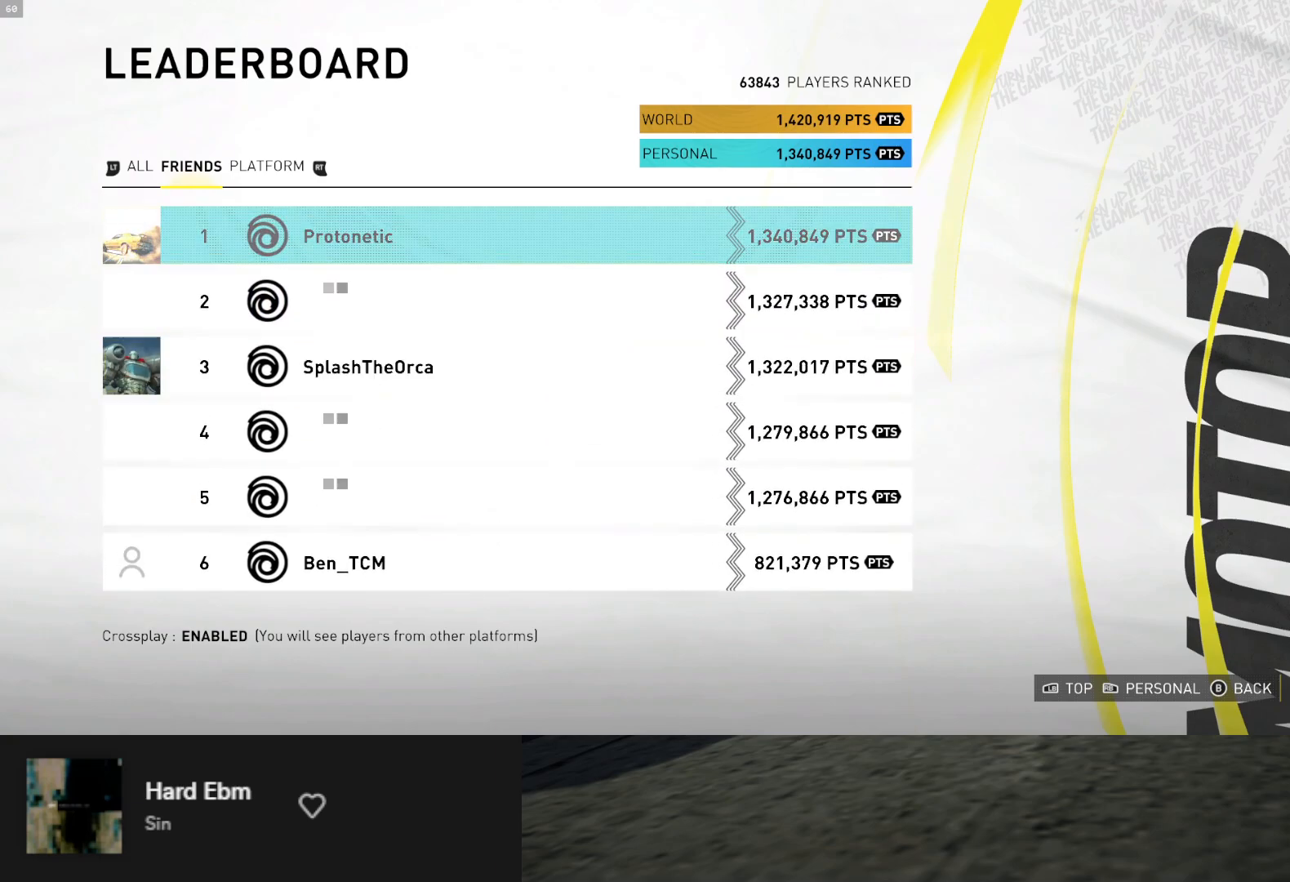
Gameplay with a controller (Xbox layout); each line is a JSON object with the inputs held at the frame after it. "events" lists button and stick changes between this image and that frame as [ms after this image, input, new state], when the widget could be followed in between.
{"buttons": [], "left_stick": "center", "right_stick": "center", "events": [[17, "DPAD_UP", "down"], [100, "DPAD_UP", "up"]]}
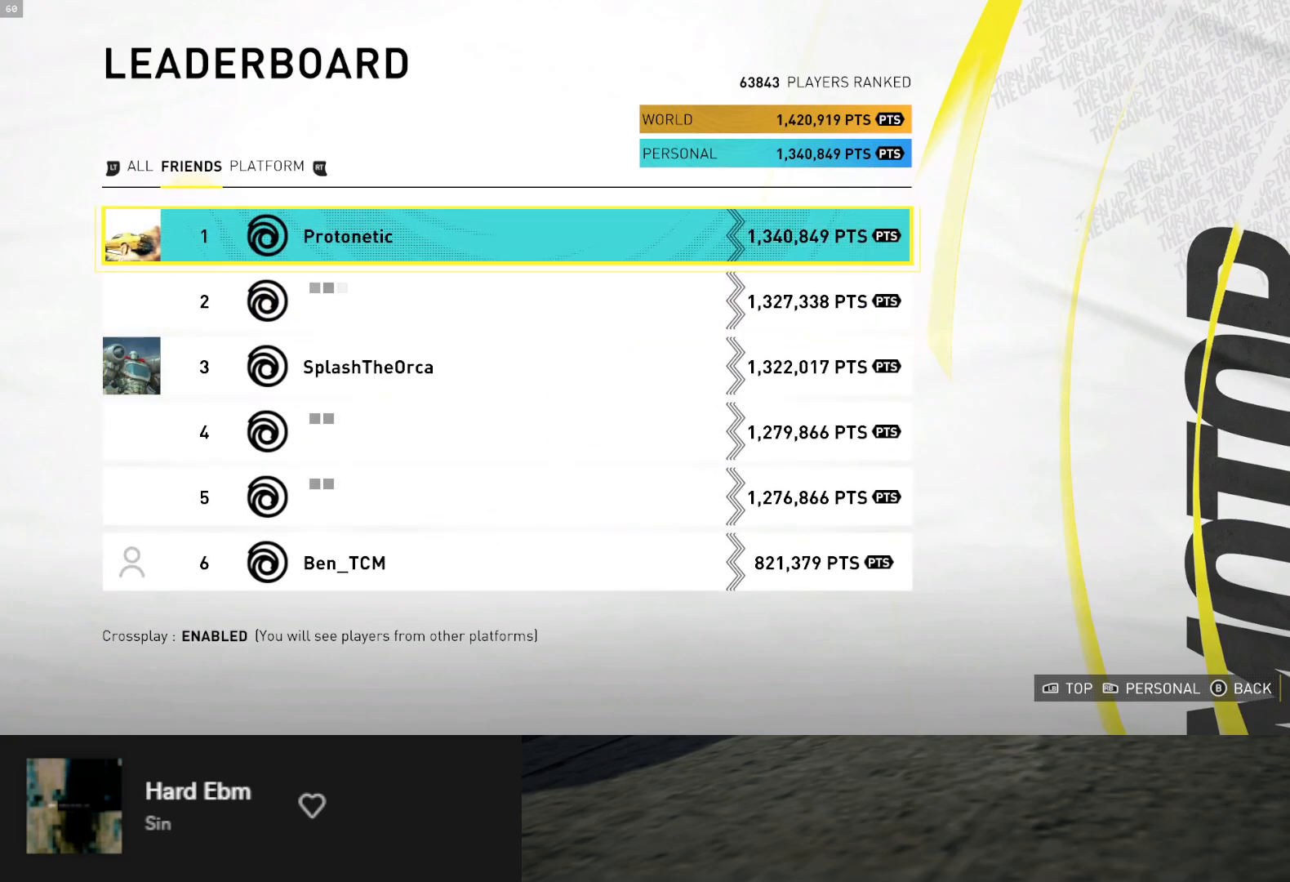
{"buttons": [], "left_stick": "center", "right_stick": "center", "events": [[133, "DPAD_DOWN", "down"], [250, "DPAD_DOWN", "up"], [333, "DPAD_UP", "down"], [483, "DPAD_UP", "up"]]}
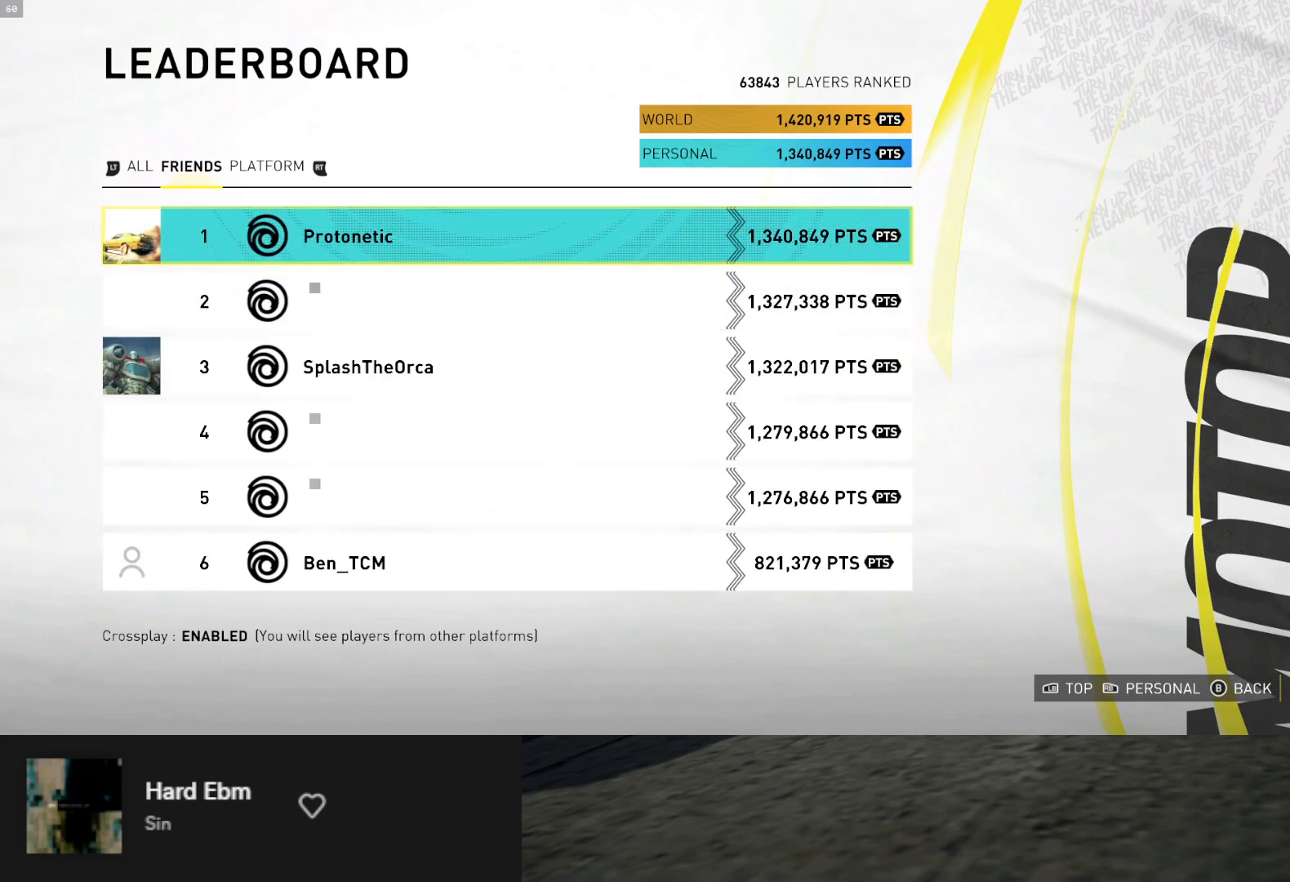
{"buttons": [], "left_stick": "center", "right_stick": "center", "events": []}
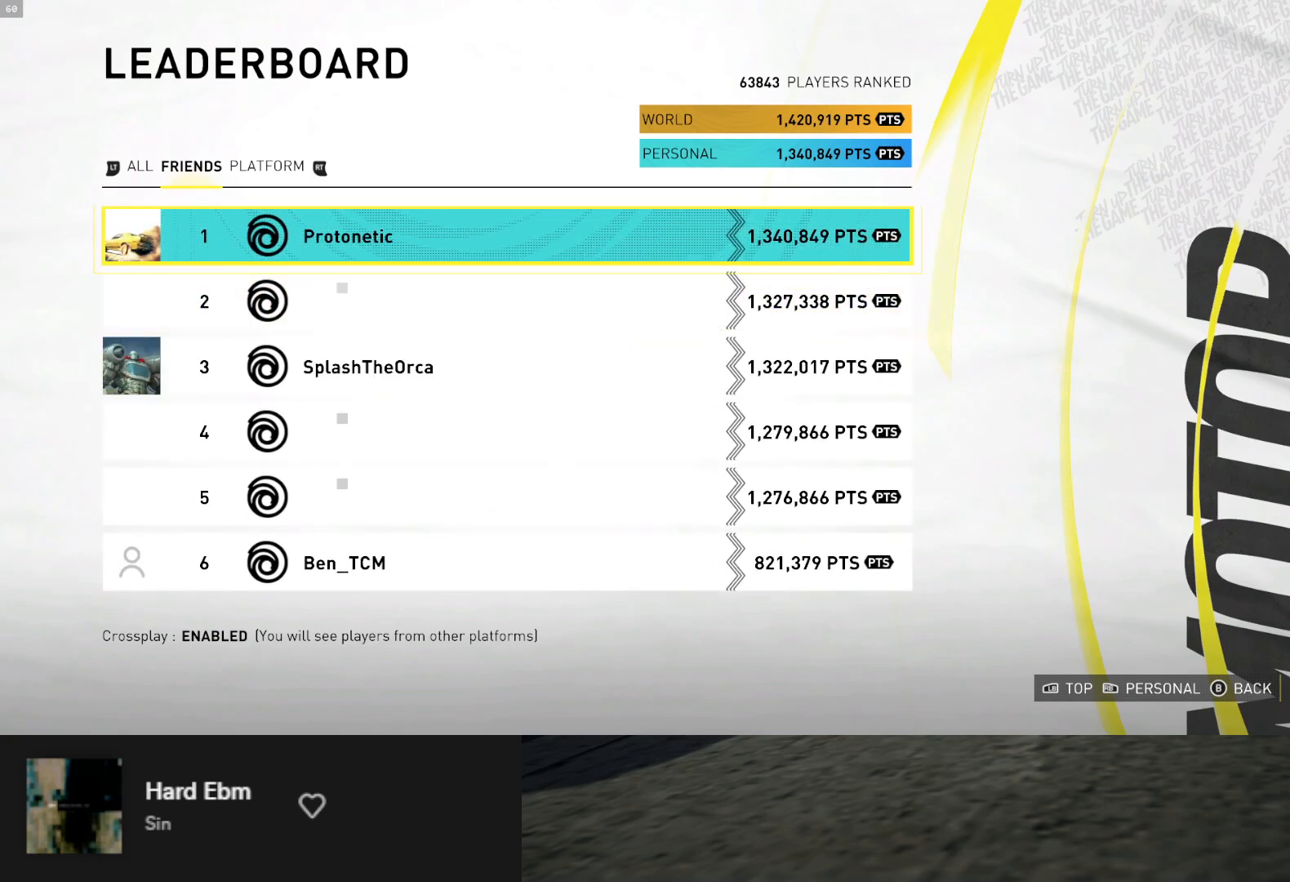
{"buttons": [], "left_stick": "center", "right_stick": "center", "events": []}
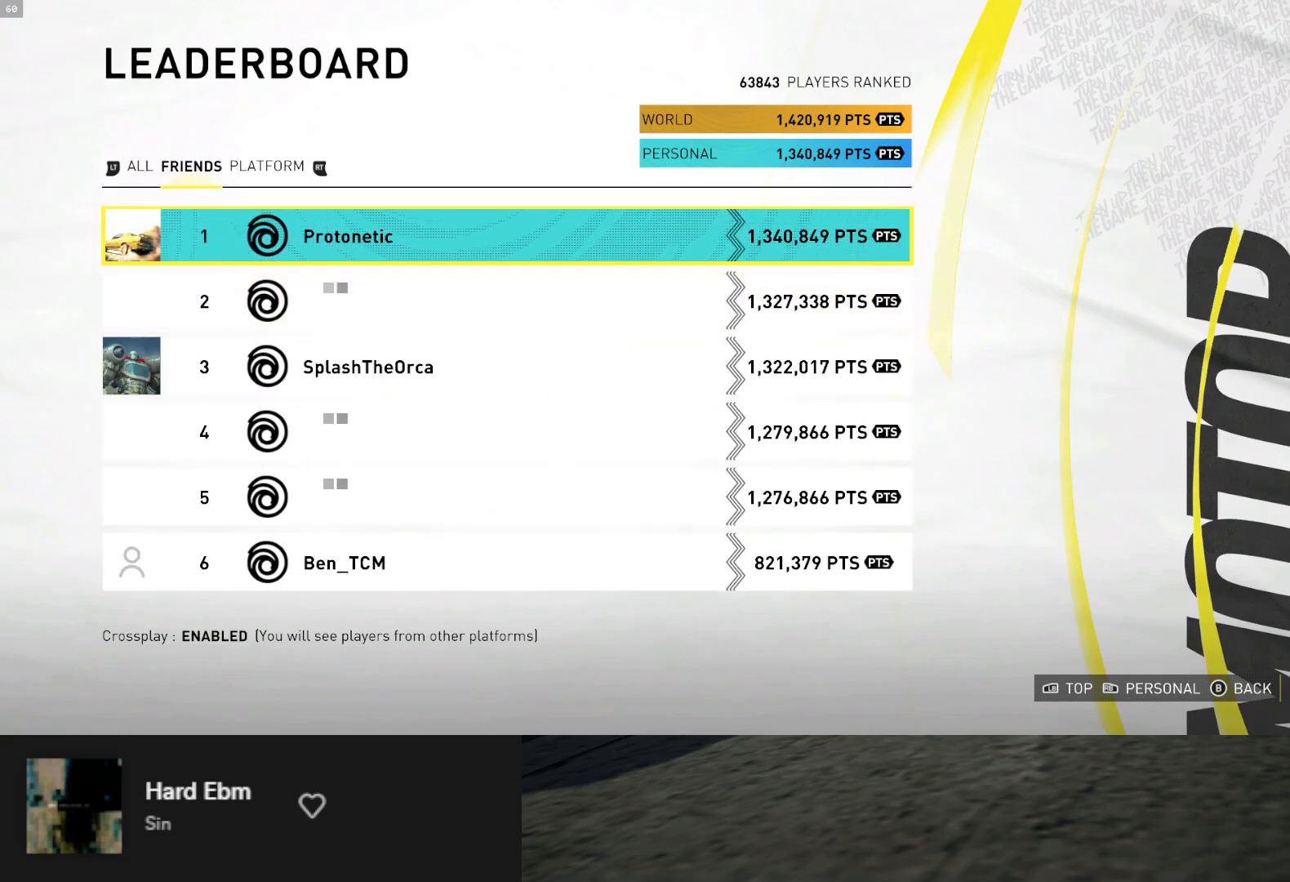
{"buttons": [], "left_stick": "center", "right_stick": "center", "events": [[267, "B", "down"], [367, "B", "up"]]}
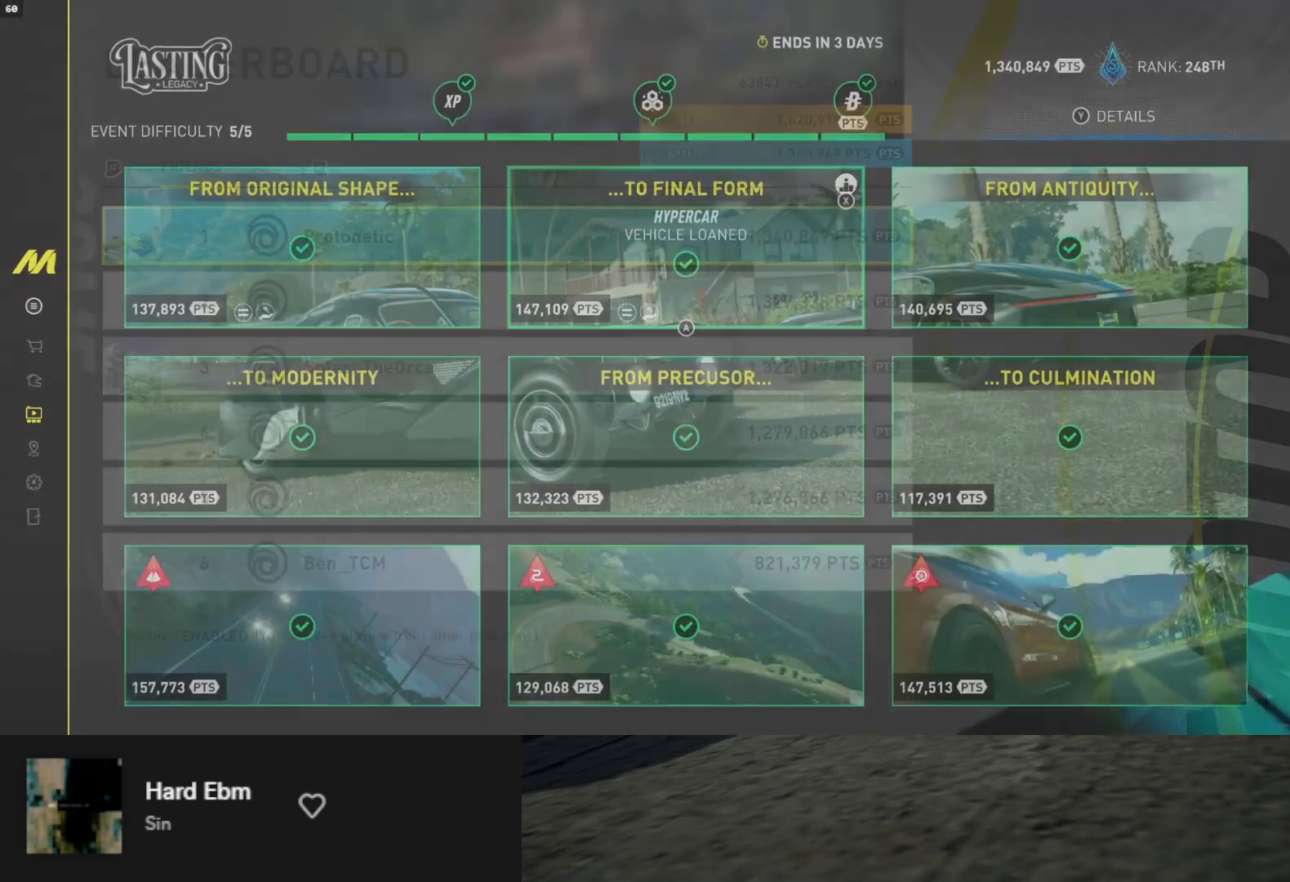
{"buttons": [], "left_stick": "center", "right_stick": "center", "events": []}
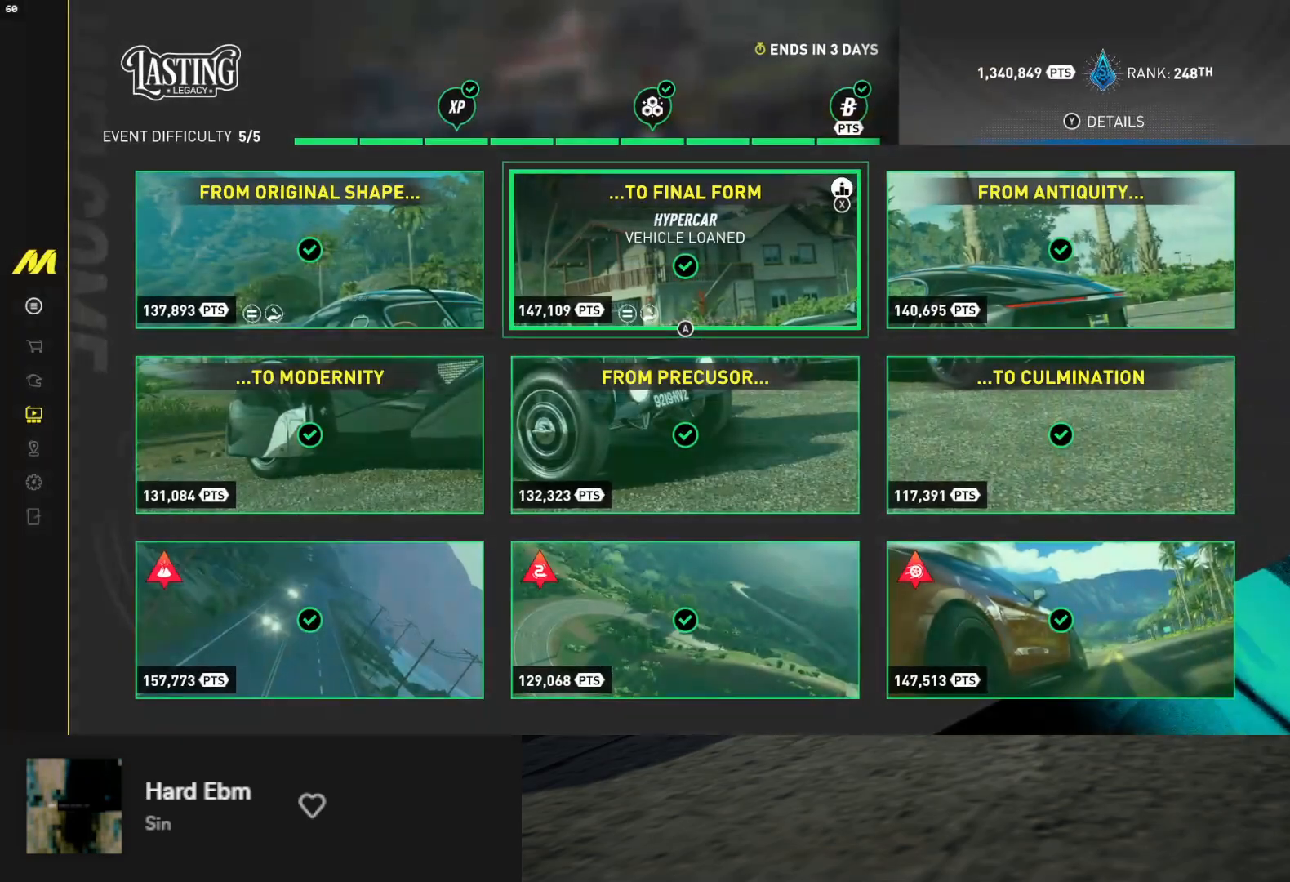
{"buttons": [], "left_stick": "center", "right_stick": "center", "events": [[200, "DPAD_LEFT", "down"], [300, "DPAD_LEFT", "up"]]}
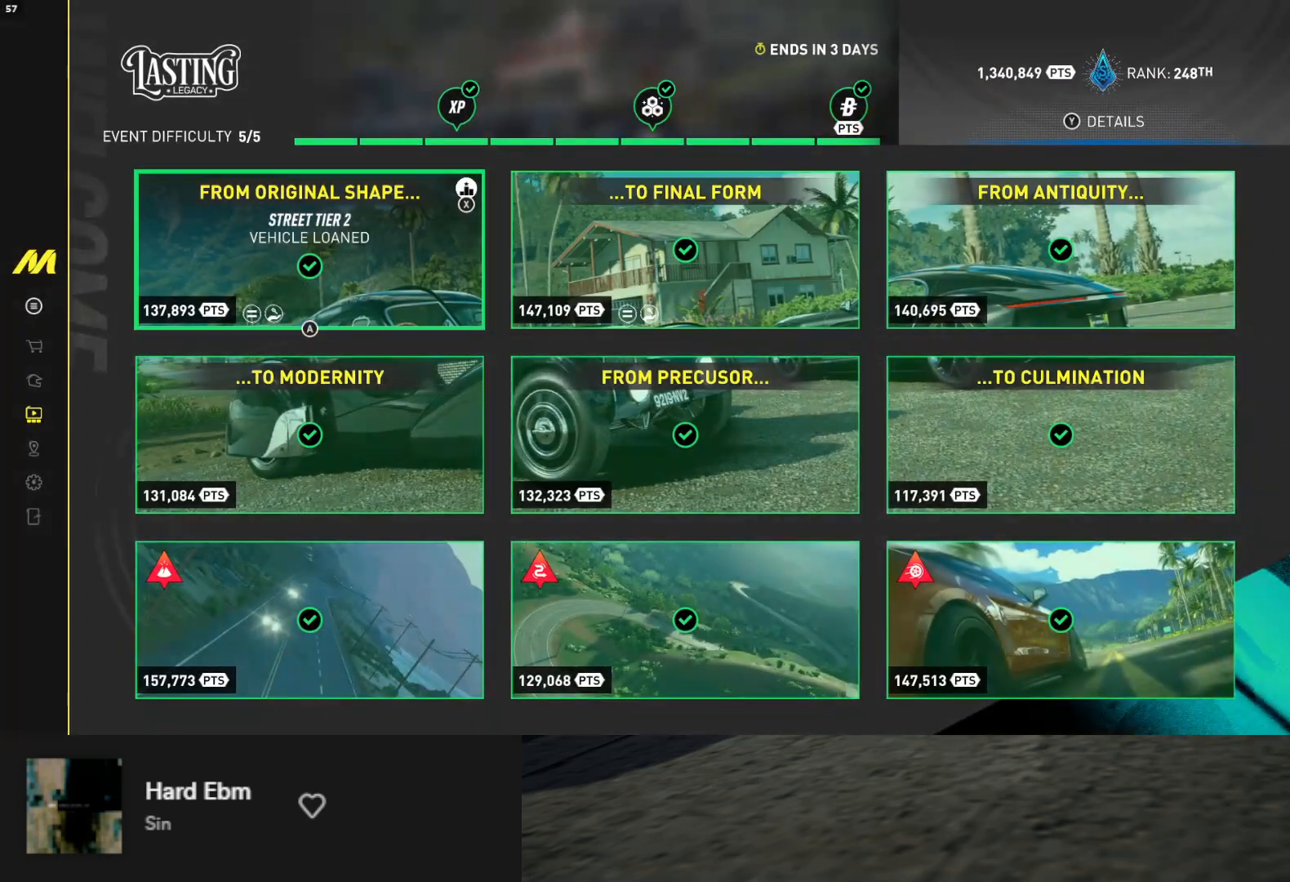
{"buttons": [], "left_stick": "center", "right_stick": "center", "events": []}
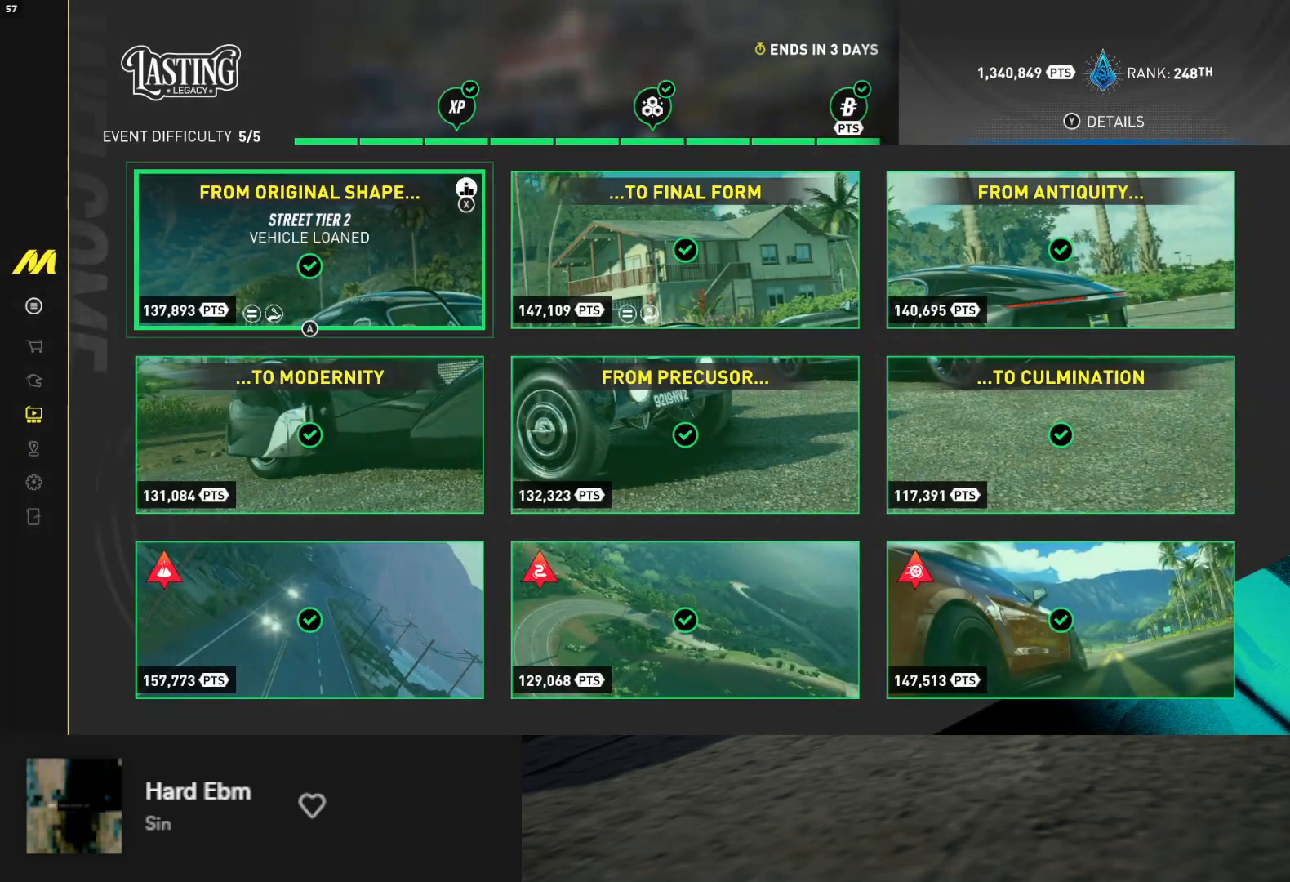
{"buttons": [], "left_stick": "center", "right_stick": "center", "events": [[117, "Y", "down"], [183, "Y", "up"]]}
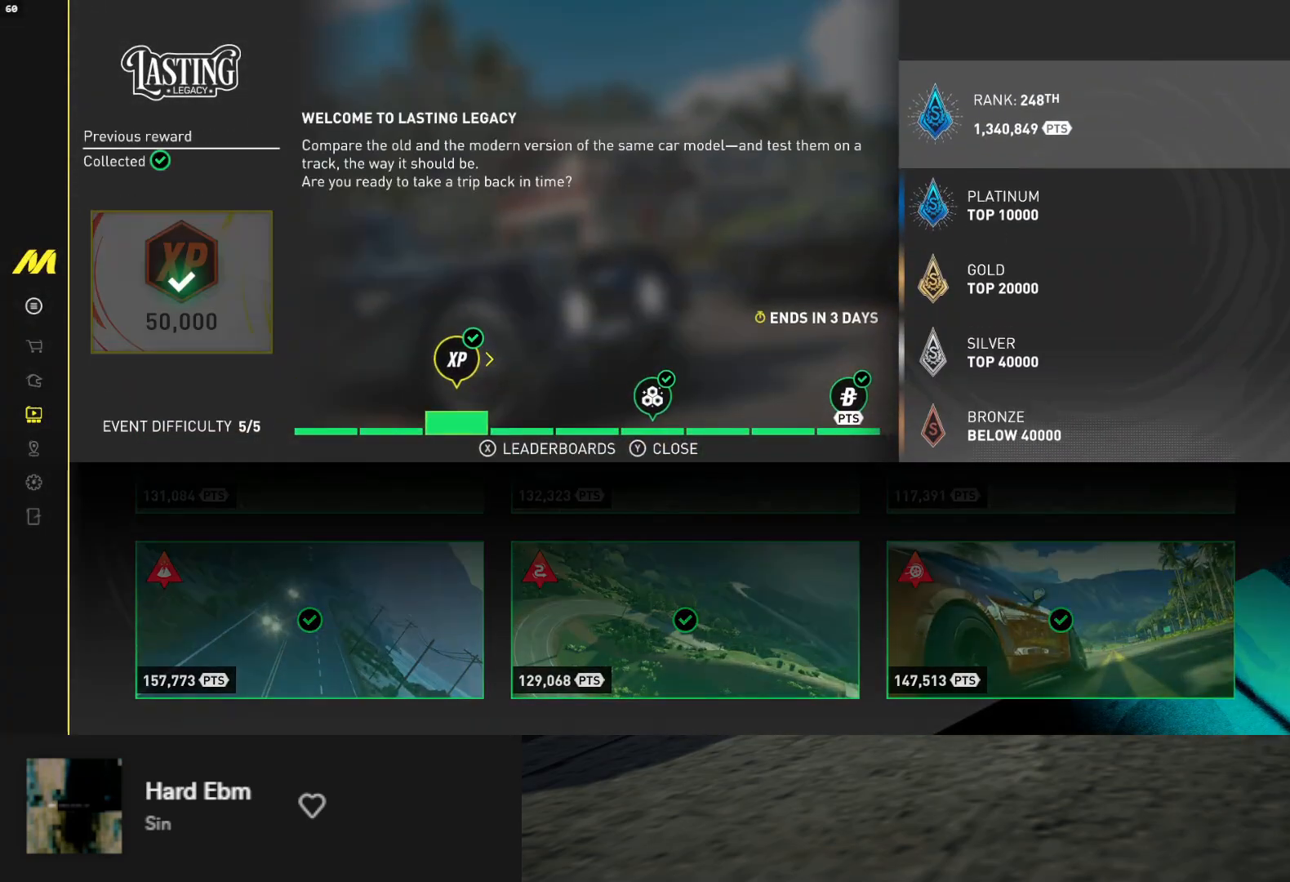
{"buttons": [], "left_stick": "center", "right_stick": "center", "events": [[367, "B", "down"], [467, "B", "up"]]}
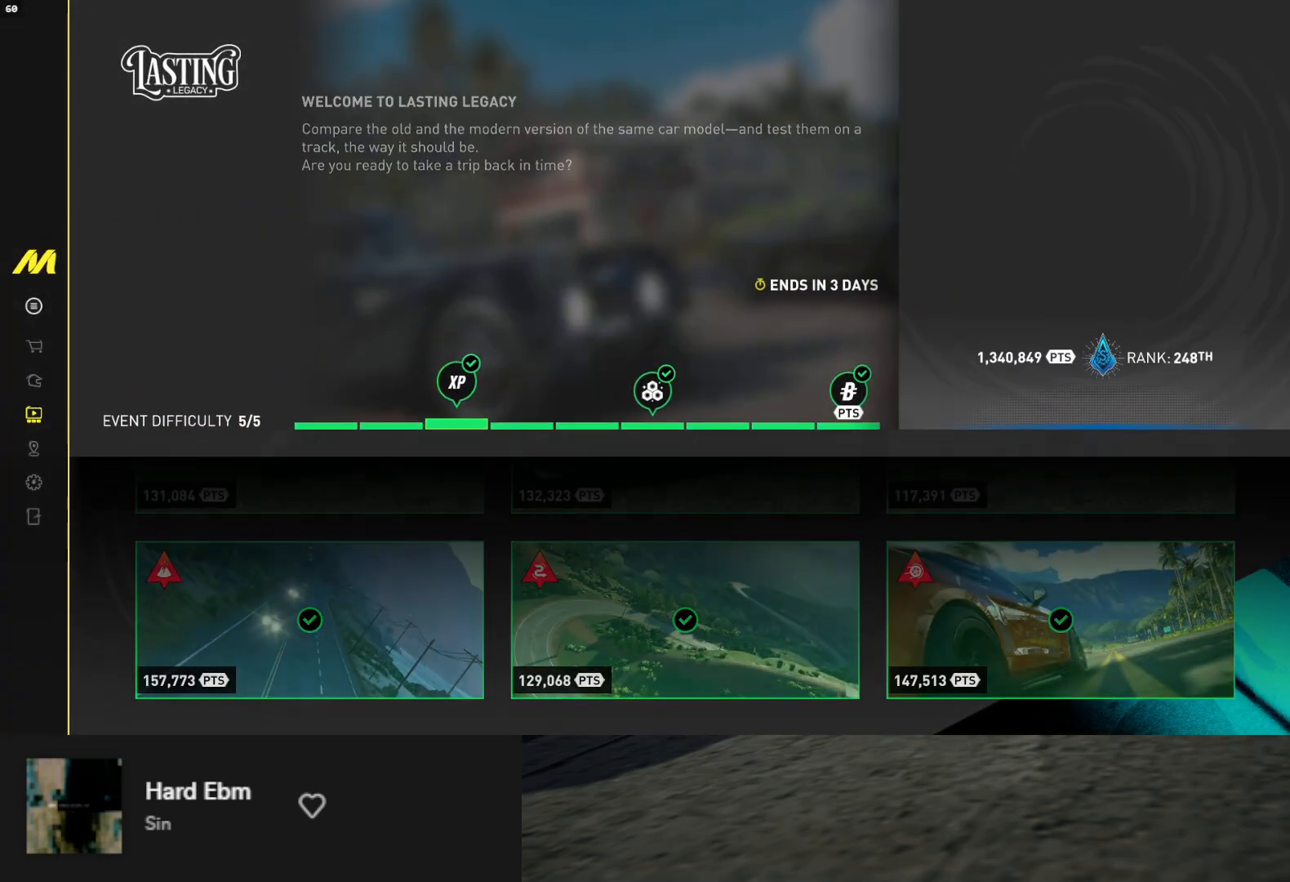
{"buttons": ["Y"], "left_stick": "center", "right_stick": "center", "events": [[500, "Y", "down"]]}
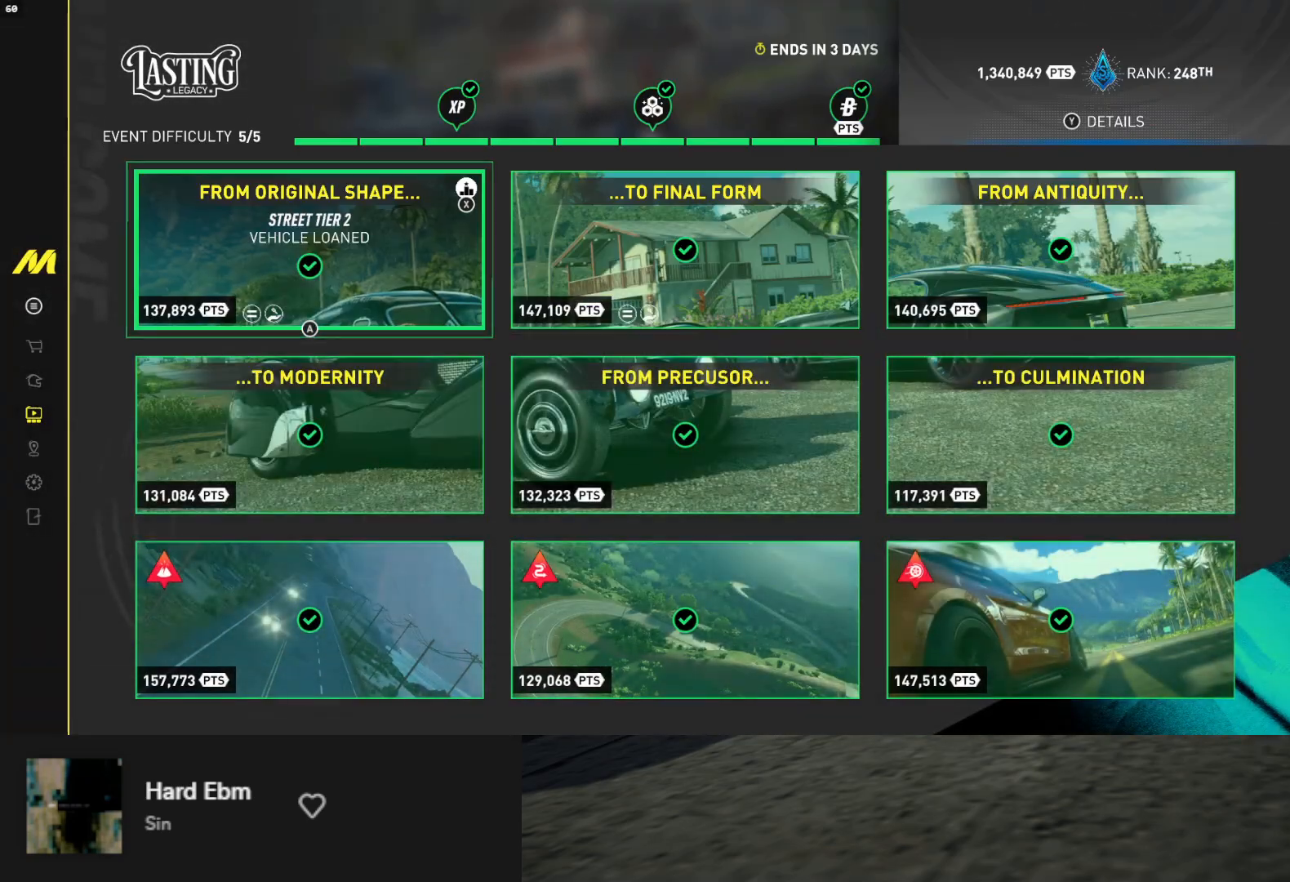
{"buttons": [], "left_stick": "center", "right_stick": "center", "events": [[67, "Y", "up"], [433, "X", "down"], [500, "X", "up"]]}
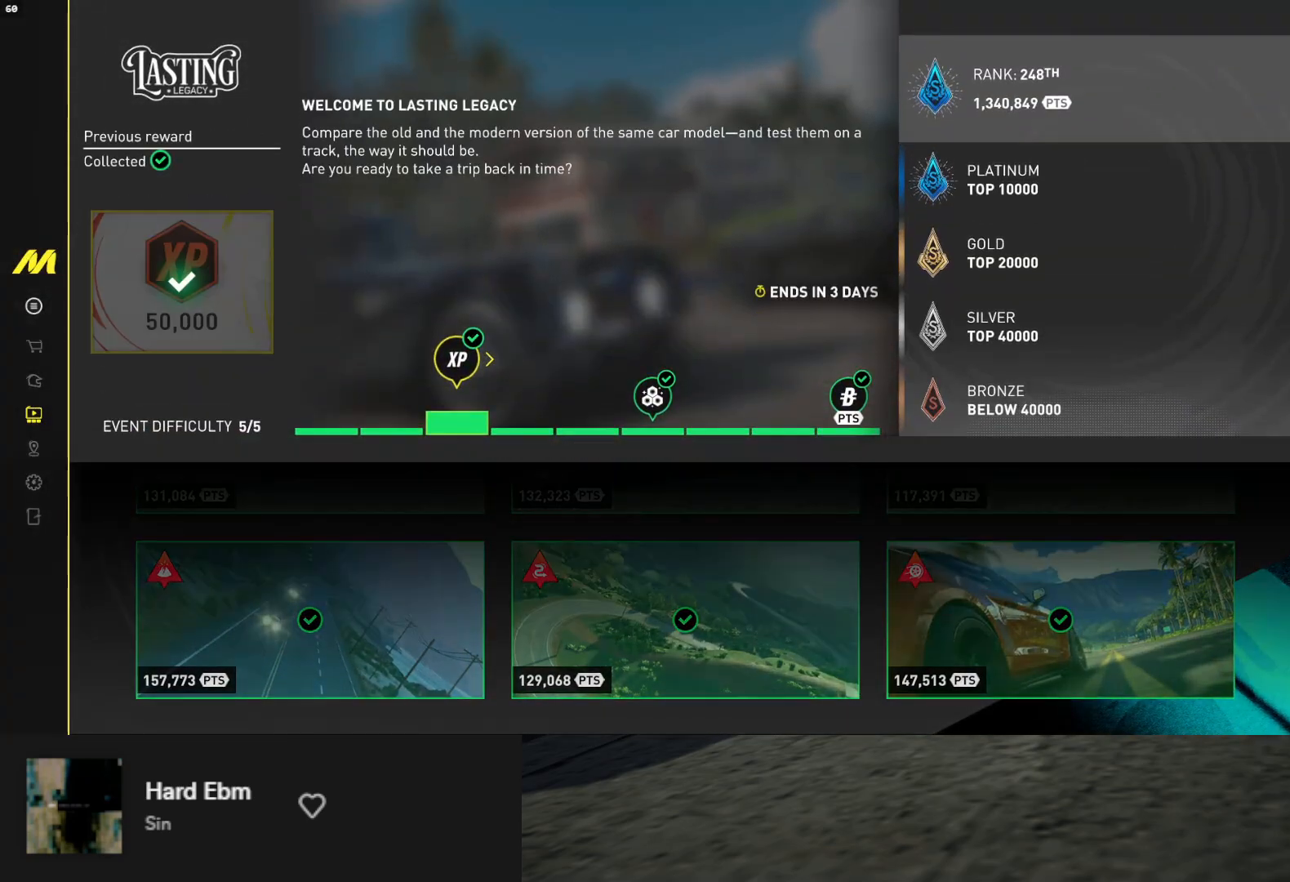
{"buttons": [], "left_stick": "center", "right_stick": "center", "events": []}
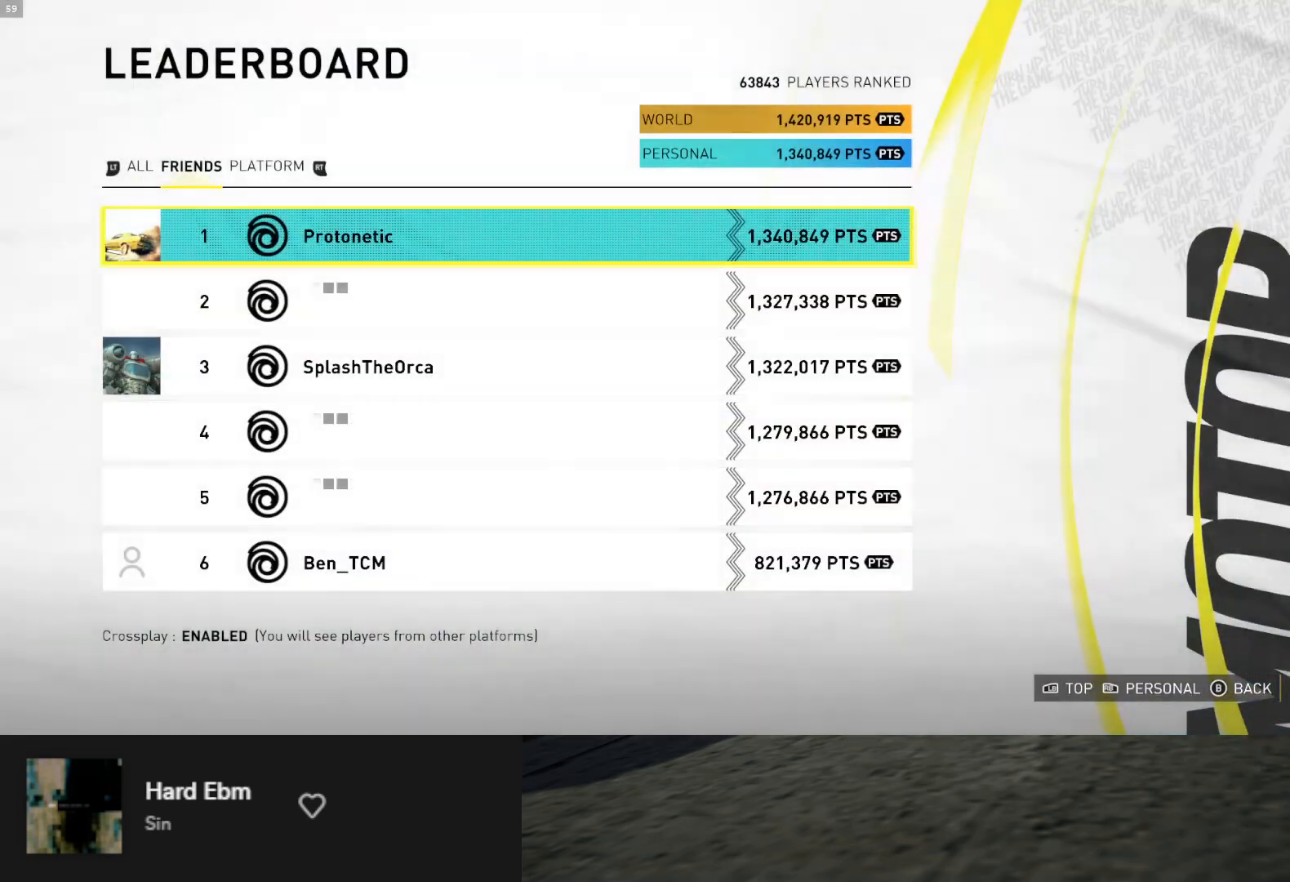
{"buttons": [], "left_stick": "center", "right_stick": "center", "events": []}
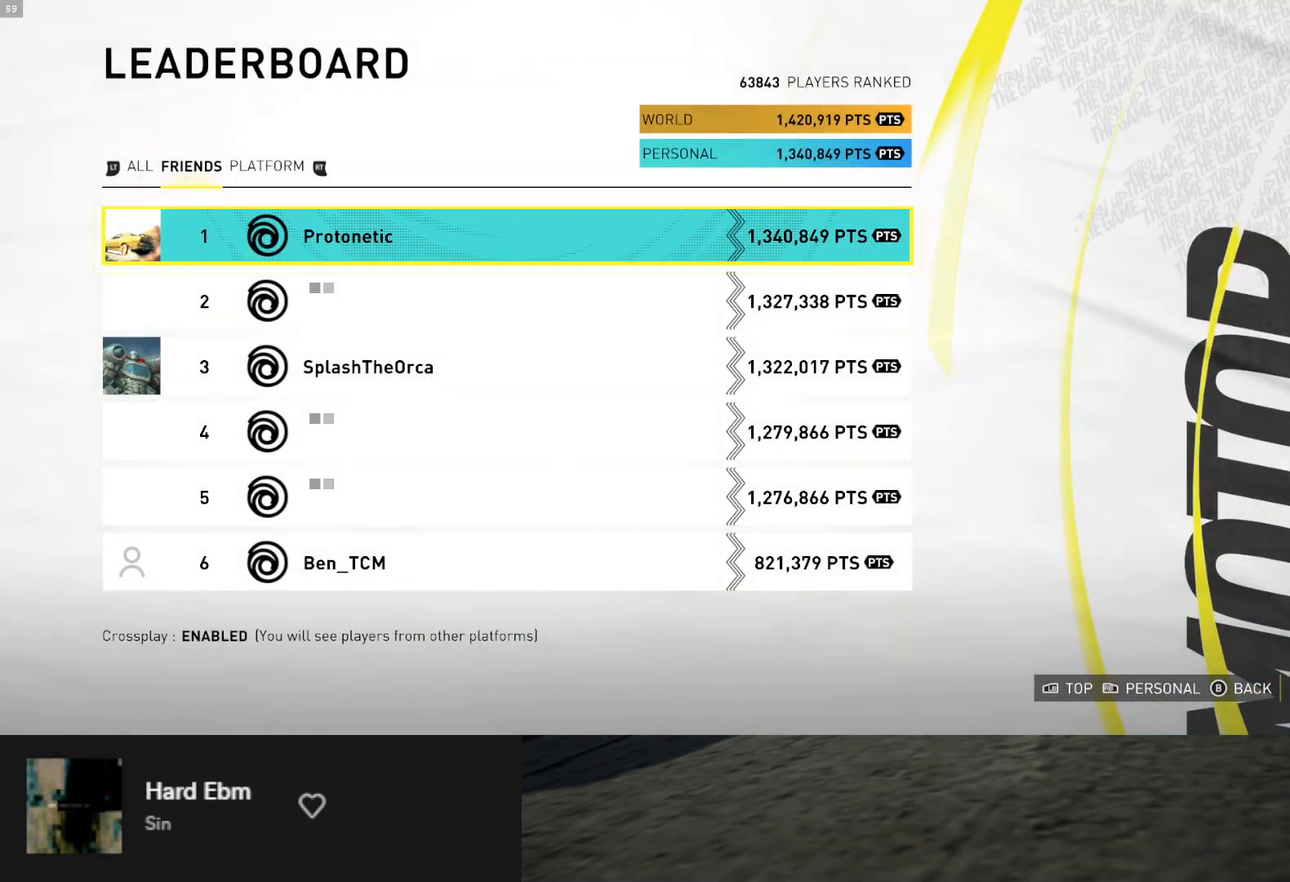
{"buttons": [], "left_stick": "center", "right_stick": "center", "events": []}
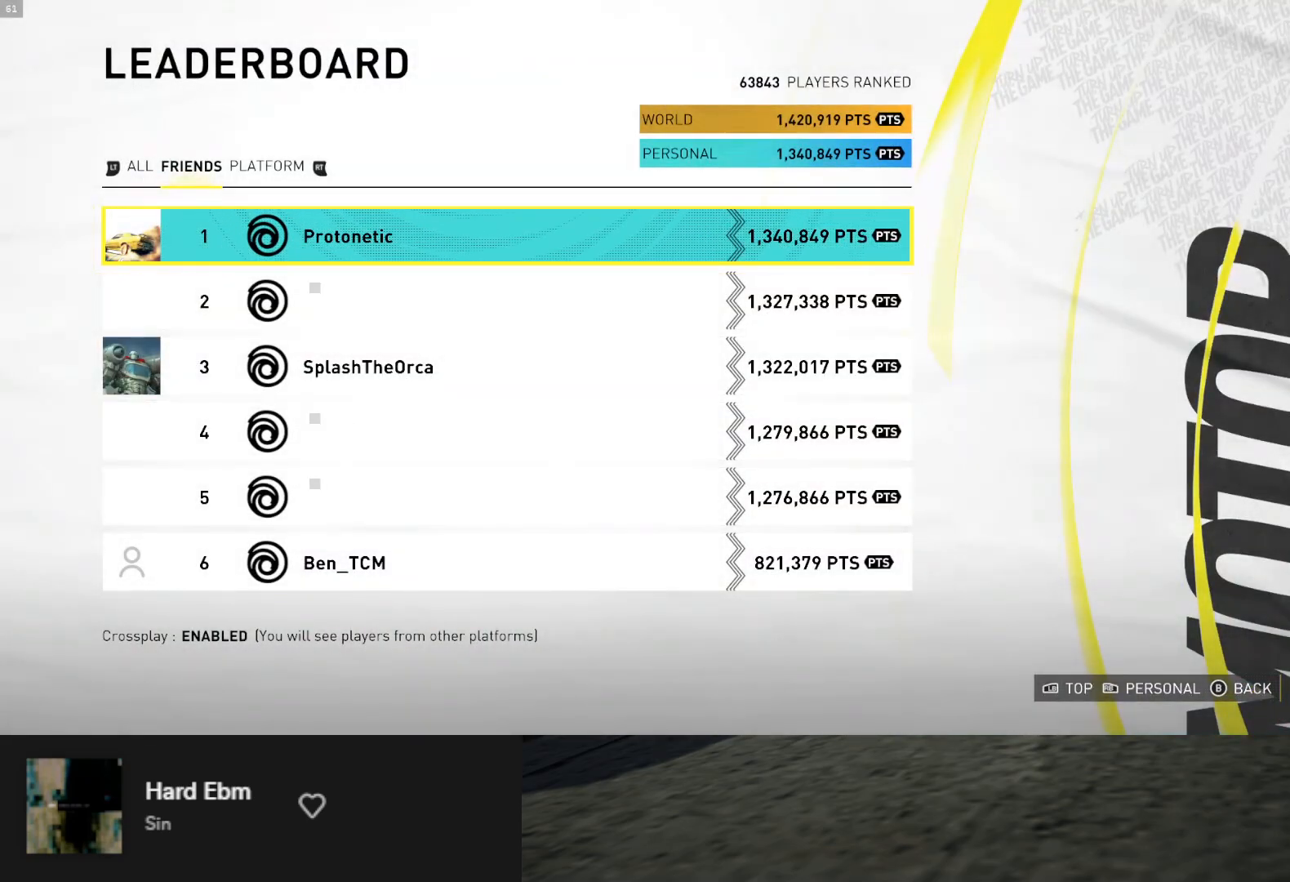
{"buttons": [], "left_stick": "center", "right_stick": "center", "events": [[133, "B", "down"], [267, "B", "up"]]}
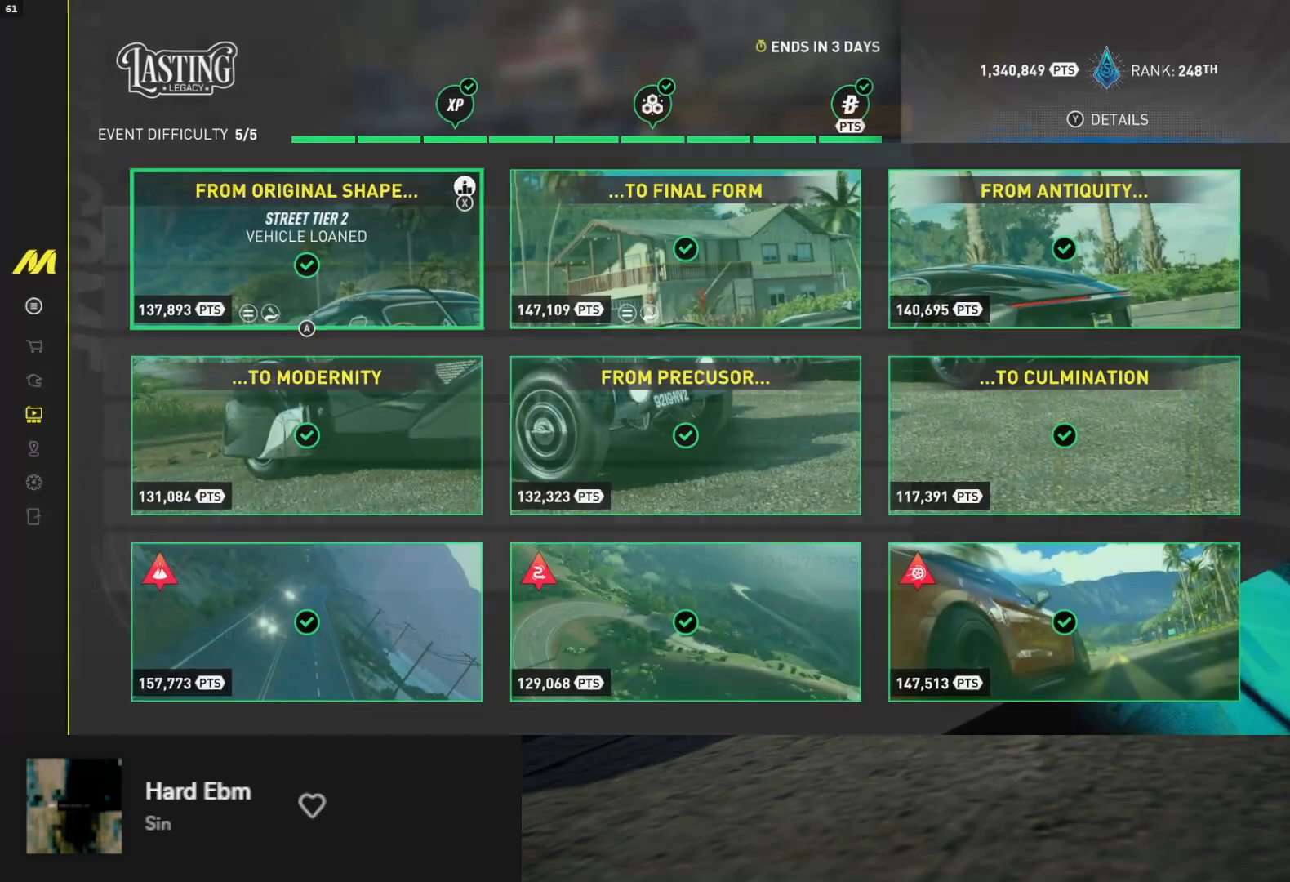
{"buttons": [], "left_stick": "center", "right_stick": "center", "events": []}
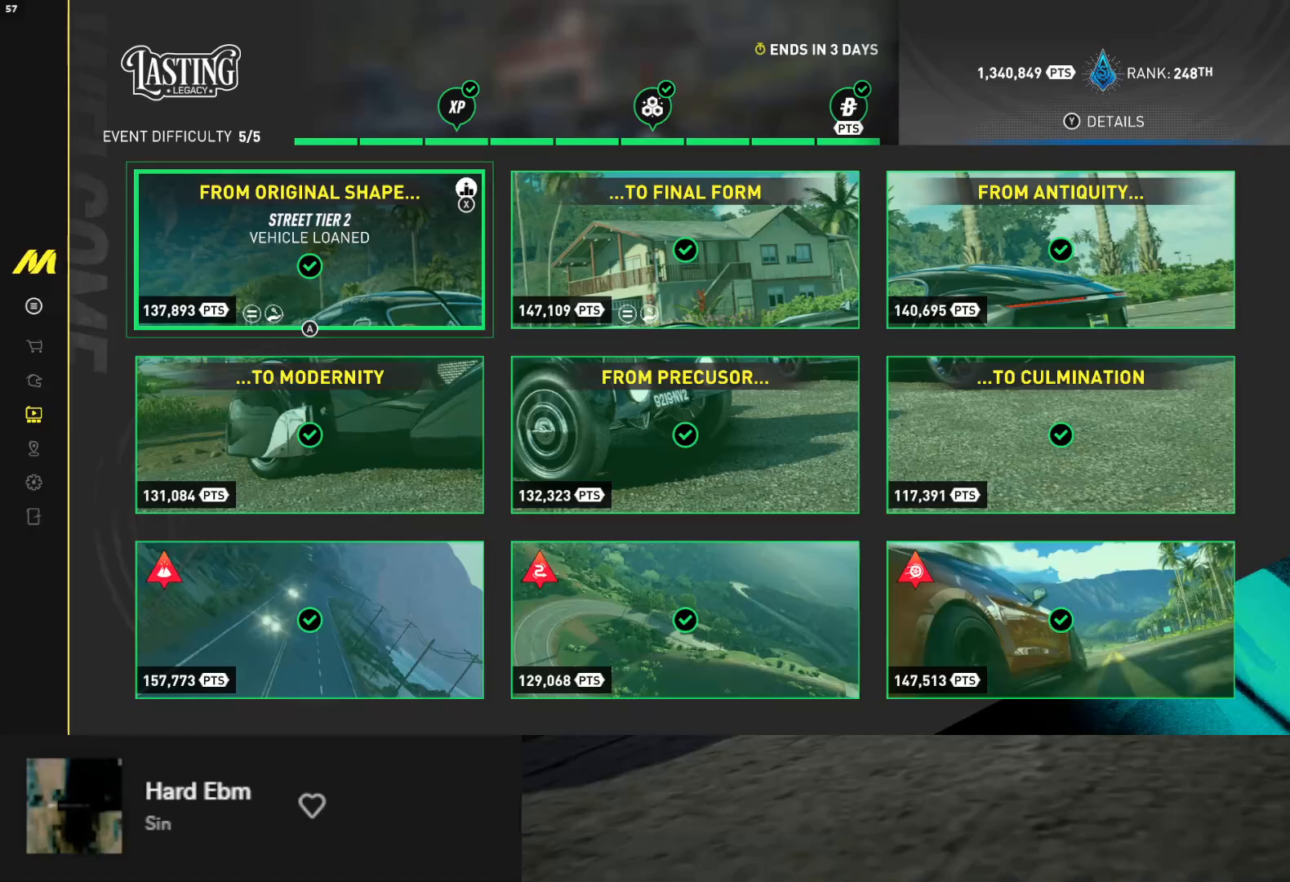
{"buttons": [], "left_stick": "center", "right_stick": "center", "events": [[17, "X", "down"], [117, "X", "up"]]}
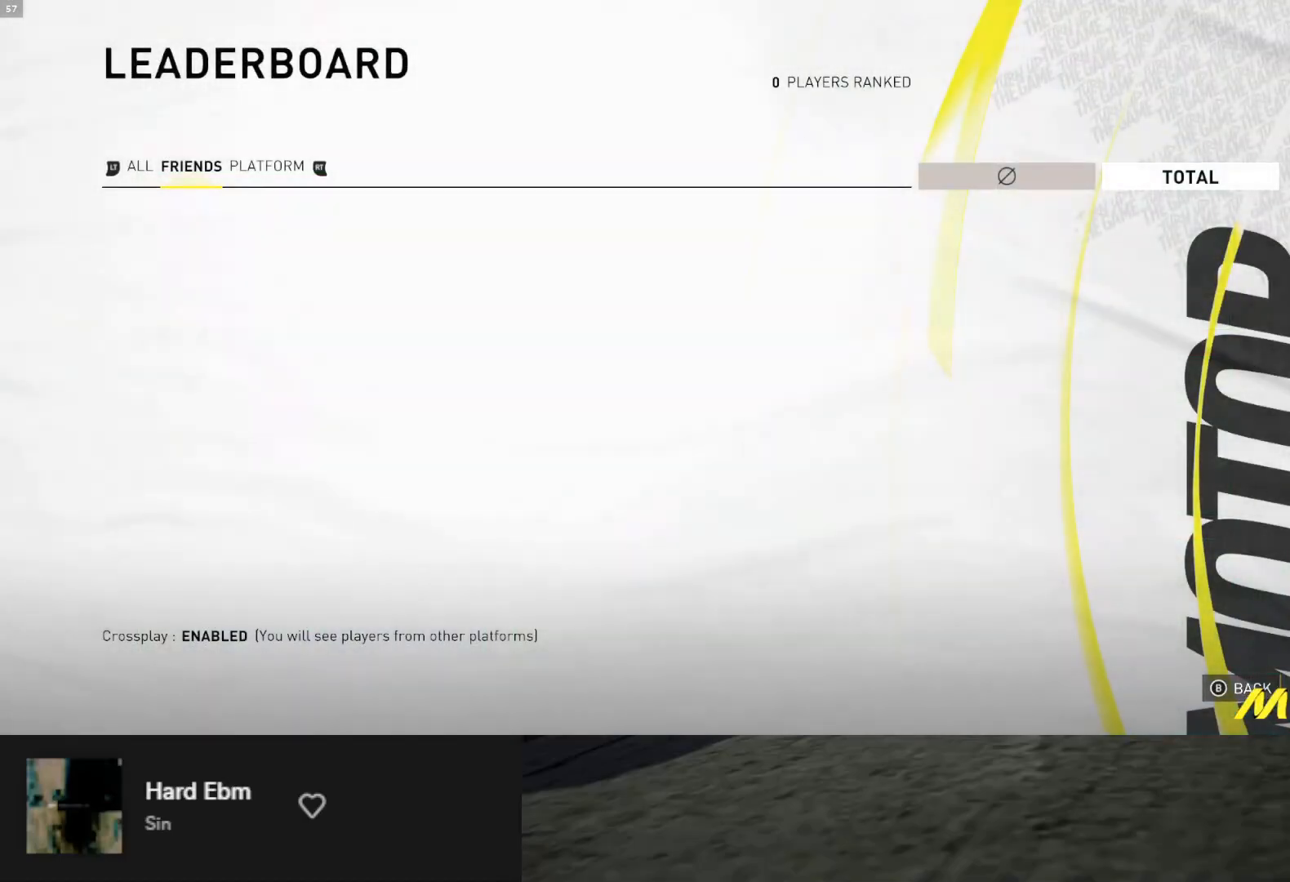
{"buttons": [], "left_stick": "center", "right_stick": "center", "events": []}
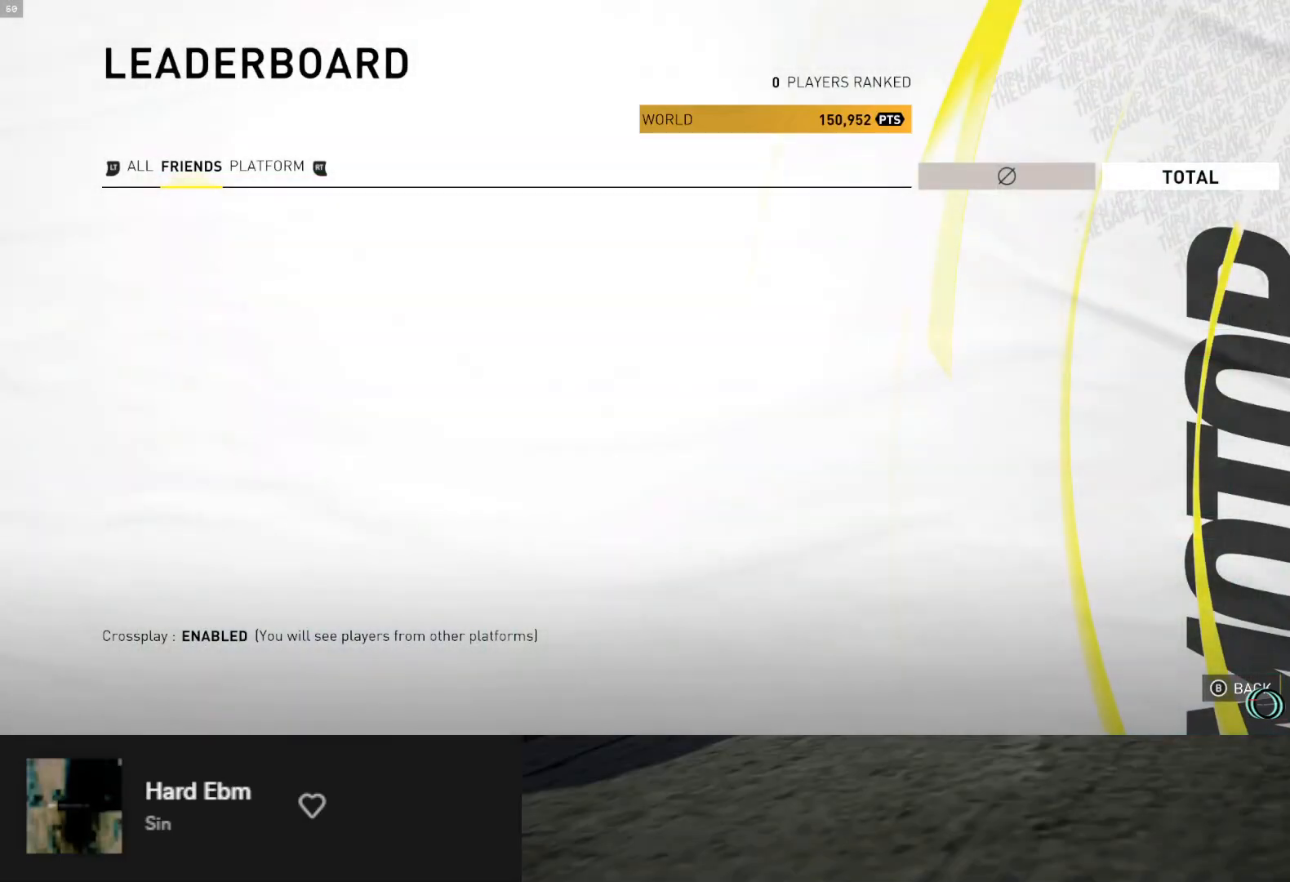
{"buttons": [], "left_stick": "center", "right_stick": "center", "events": []}
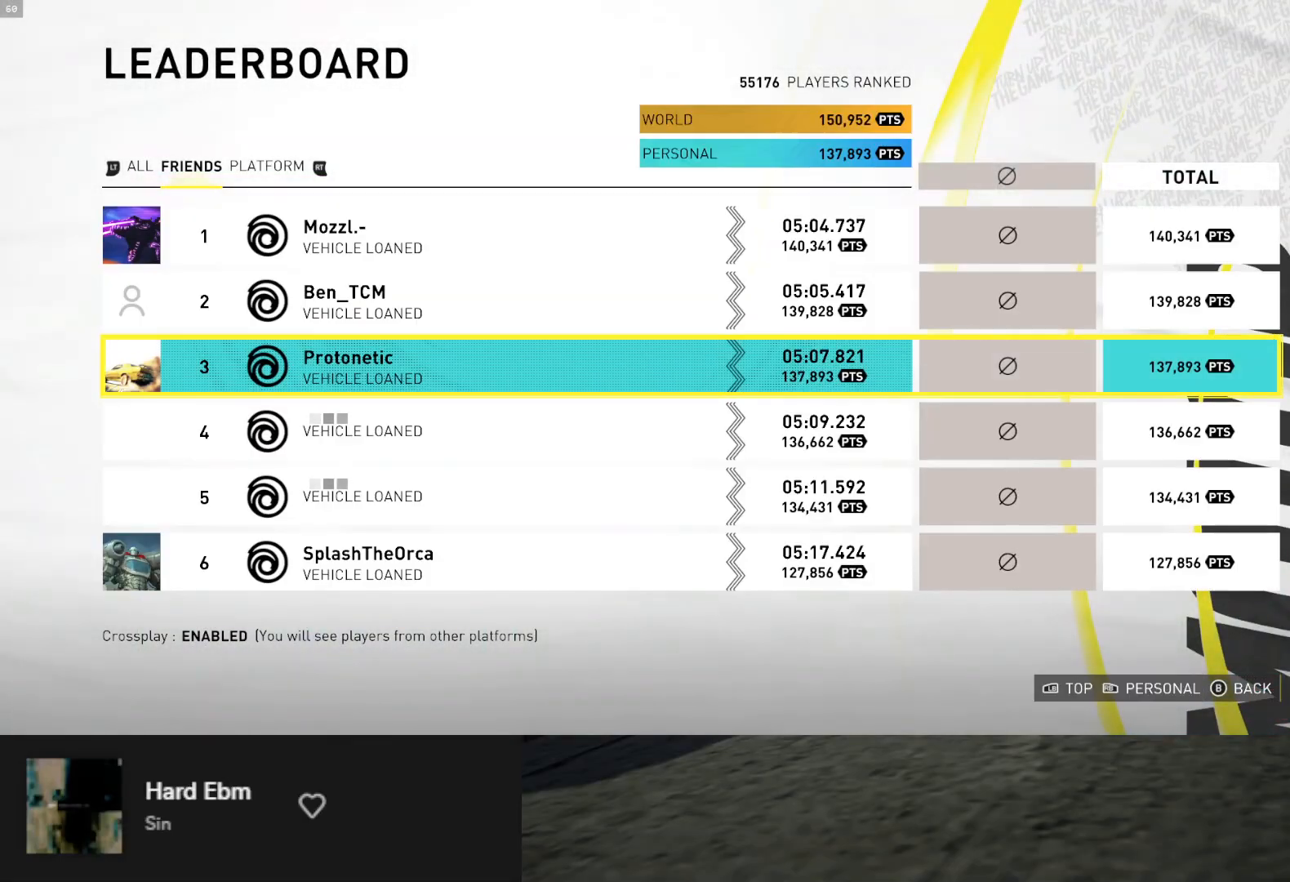
{"buttons": [], "left_stick": "center", "right_stick": "center", "events": [[300, "B", "down"], [383, "B", "up"]]}
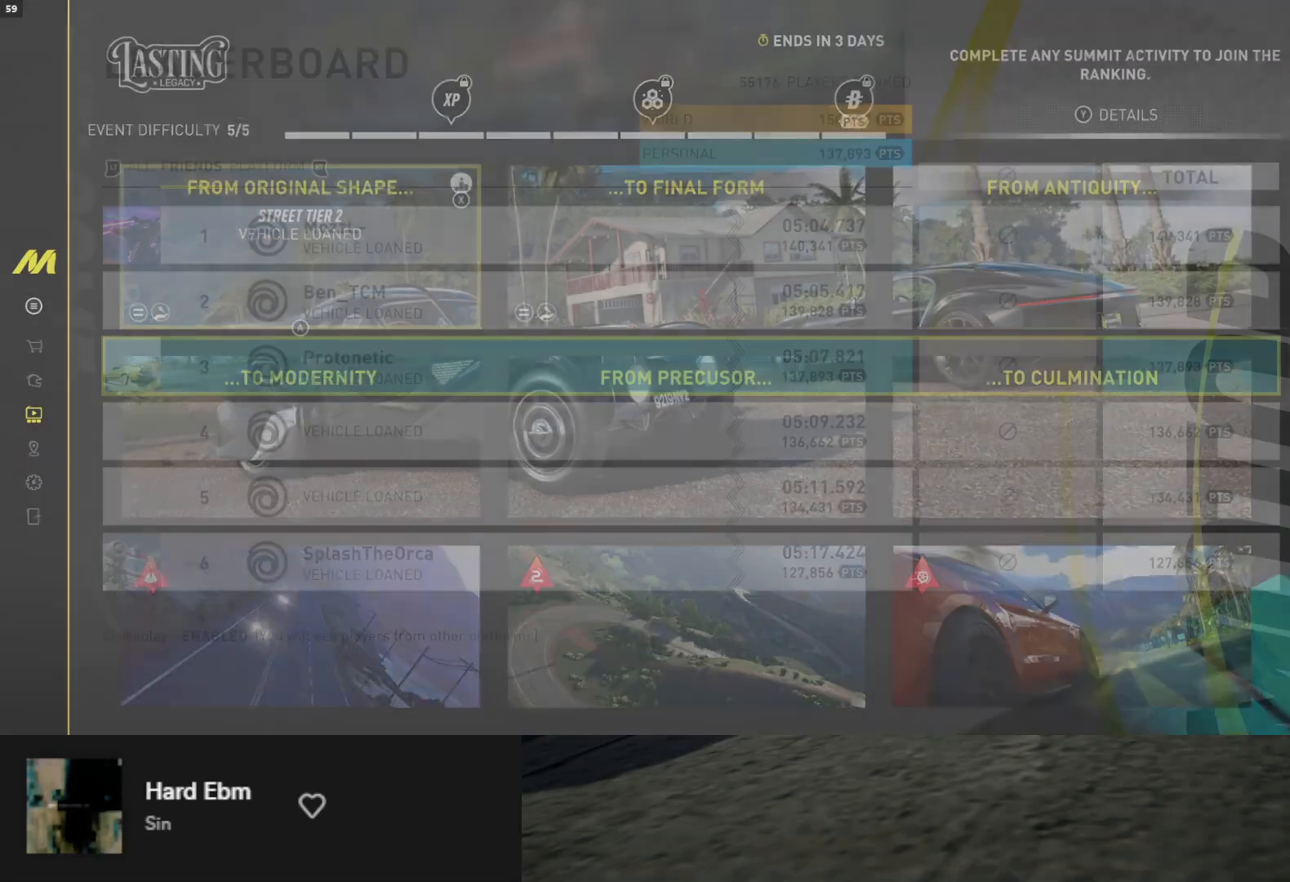
{"buttons": [], "left_stick": "center", "right_stick": "center", "events": [[183, "DPAD_RIGHT", "down"], [300, "DPAD_RIGHT", "up"], [400, "X", "down"], [500, "X", "up"]]}
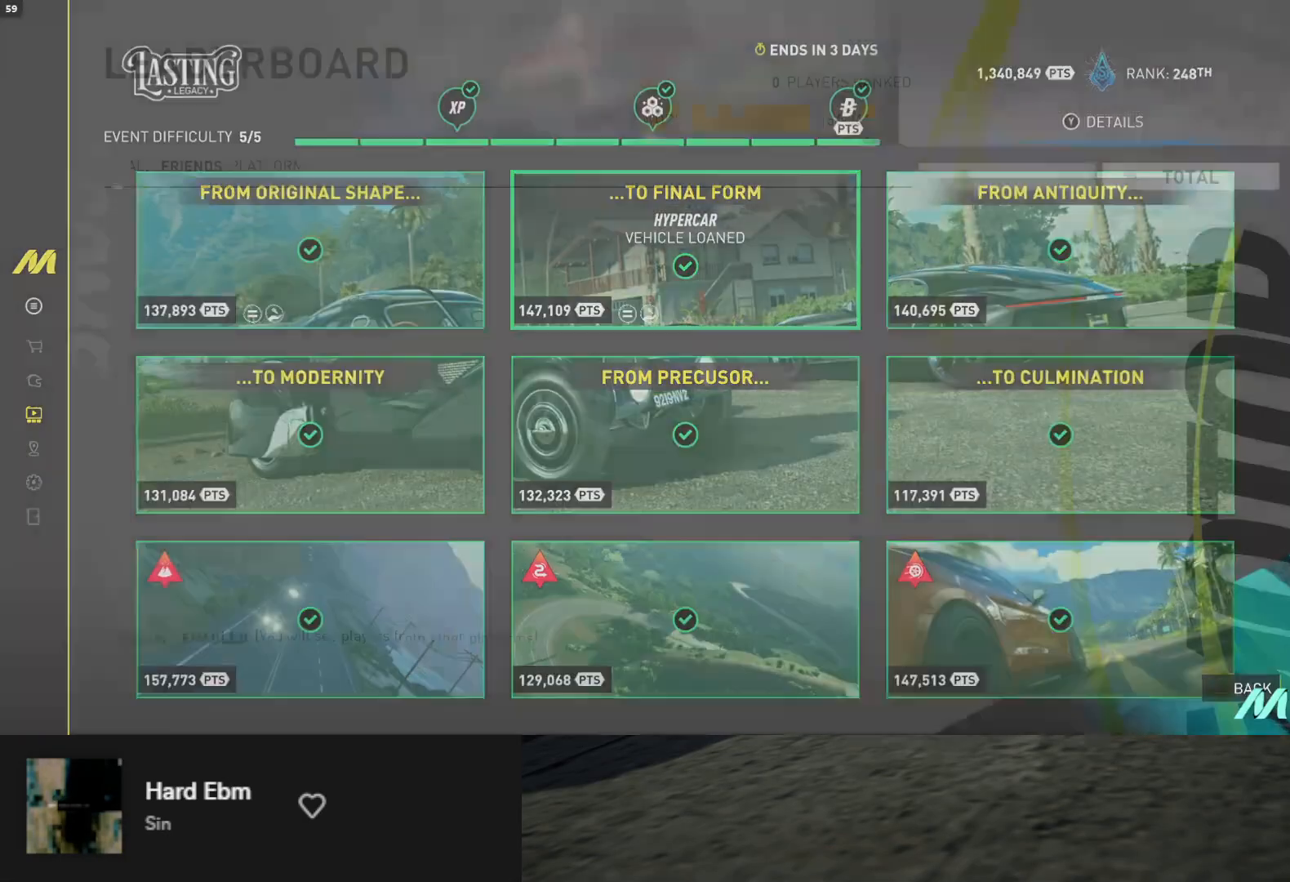
{"buttons": [], "left_stick": "center", "right_stick": "center", "events": []}
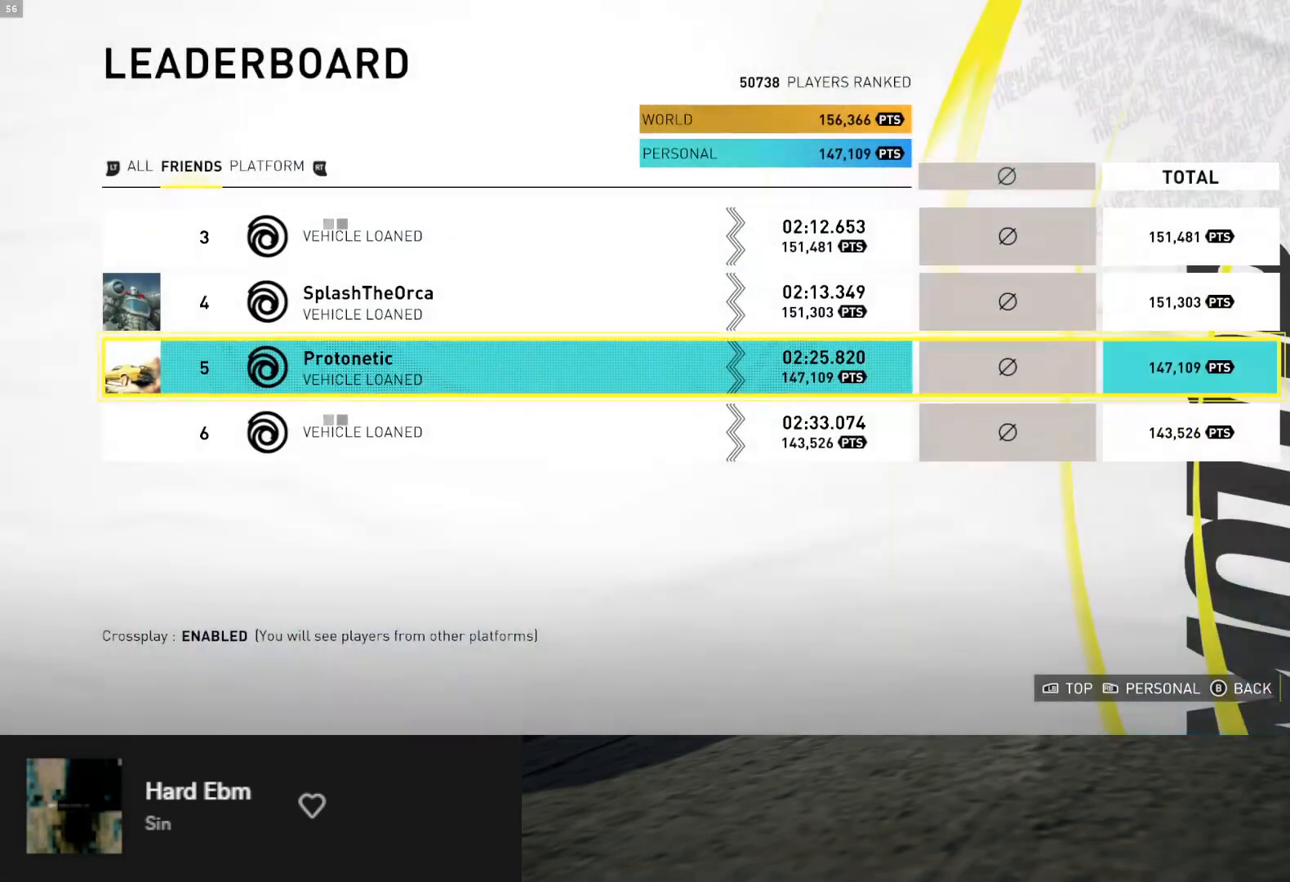
{"buttons": [], "left_stick": "center", "right_stick": "center", "events": [[117, "B", "down"], [217, "B", "up"], [383, "DPAD_RIGHT", "down"], [500, "DPAD_RIGHT", "up"]]}
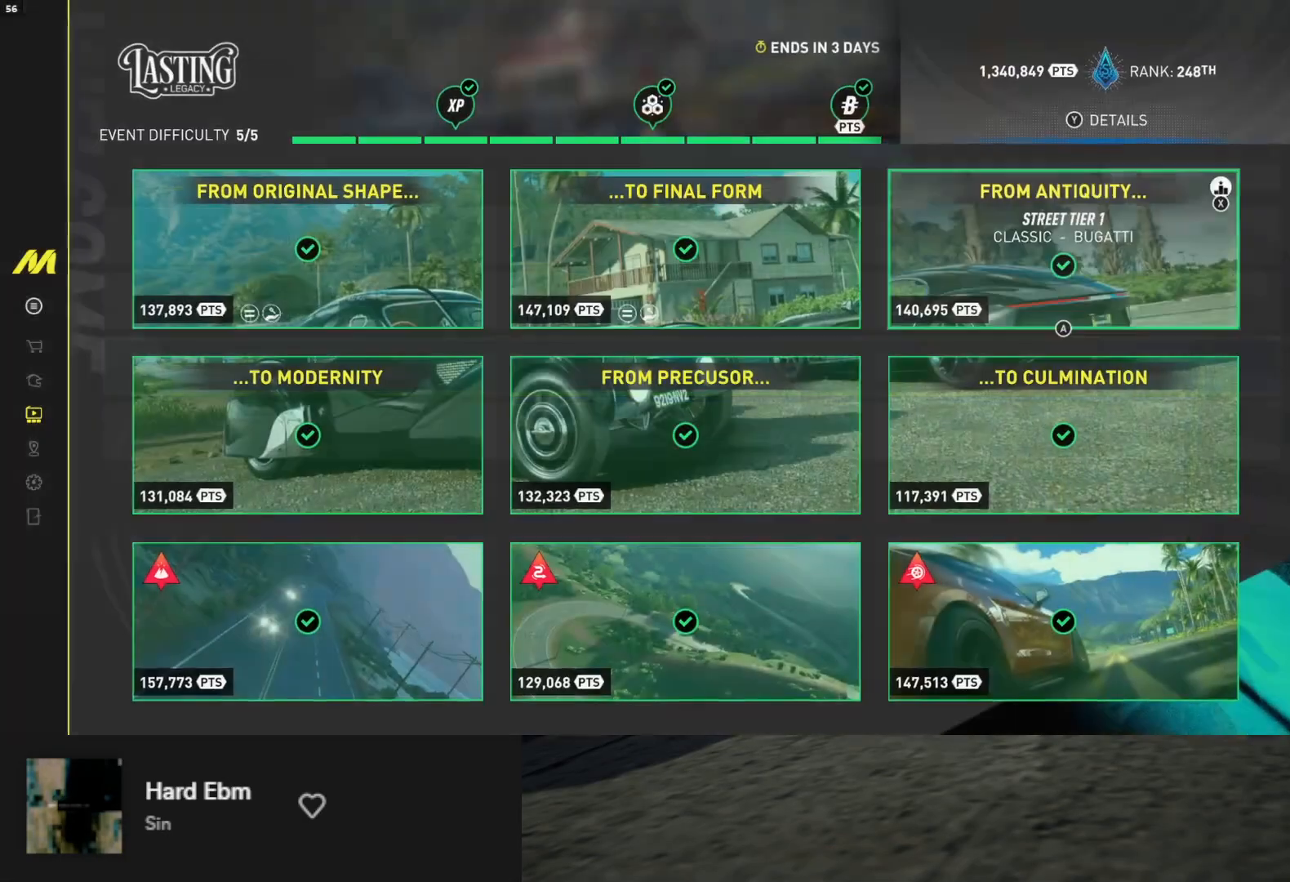
{"buttons": [], "left_stick": "center", "right_stick": "center", "events": [[133, "X", "down"], [217, "X", "up"]]}
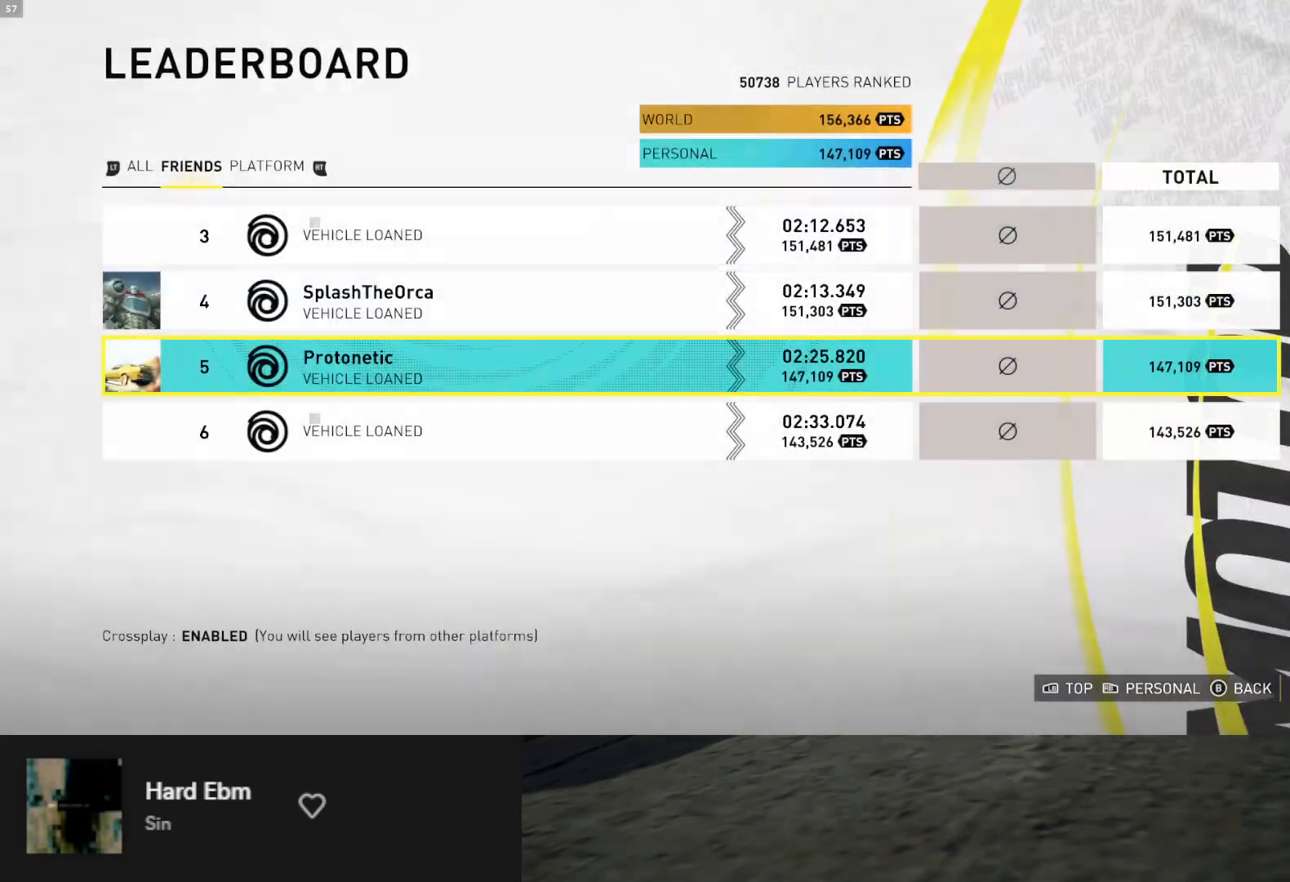
{"buttons": [], "left_stick": "center", "right_stick": "center", "events": [[350, "B", "down"], [417, "B", "up"]]}
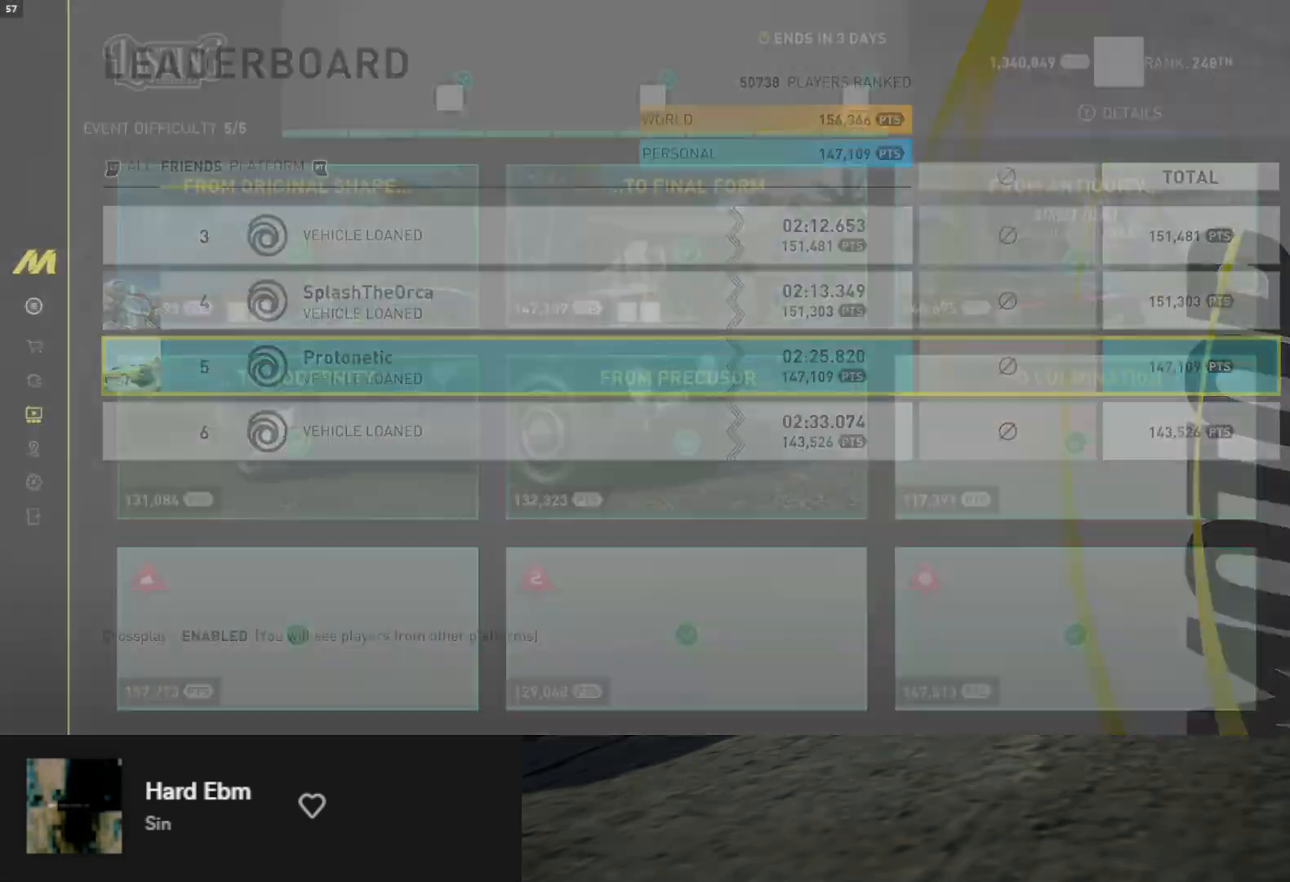
{"buttons": ["DPAD_DOWN"], "left_stick": "center", "right_stick": "center", "events": [[433, "DPAD_DOWN", "down"]]}
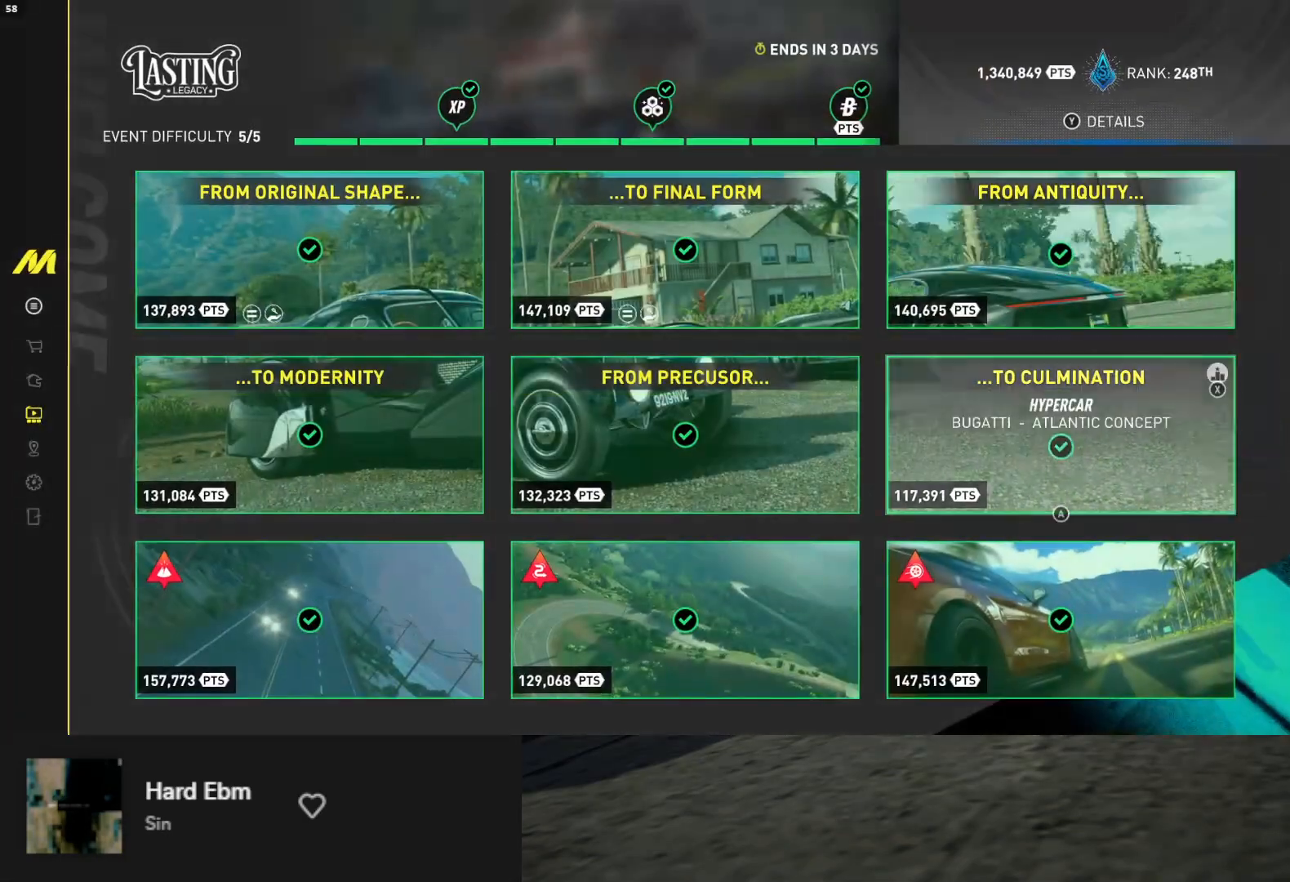
{"buttons": [], "left_stick": "center", "right_stick": "center", "events": [[33, "DPAD_DOWN", "up"], [283, "X", "down"], [400, "X", "up"]]}
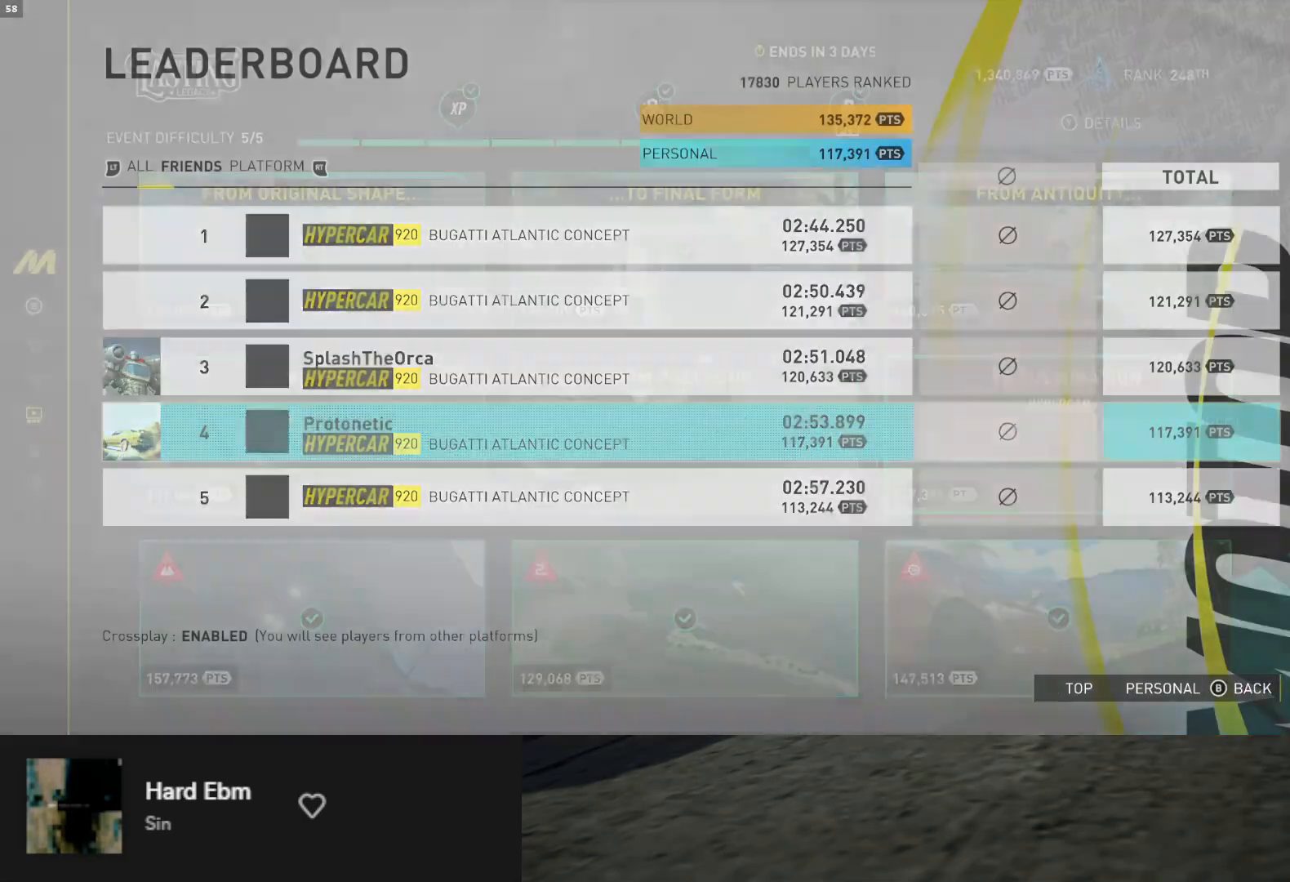
{"buttons": ["B"], "left_stick": "center", "right_stick": "center", "events": [[500, "B", "down"]]}
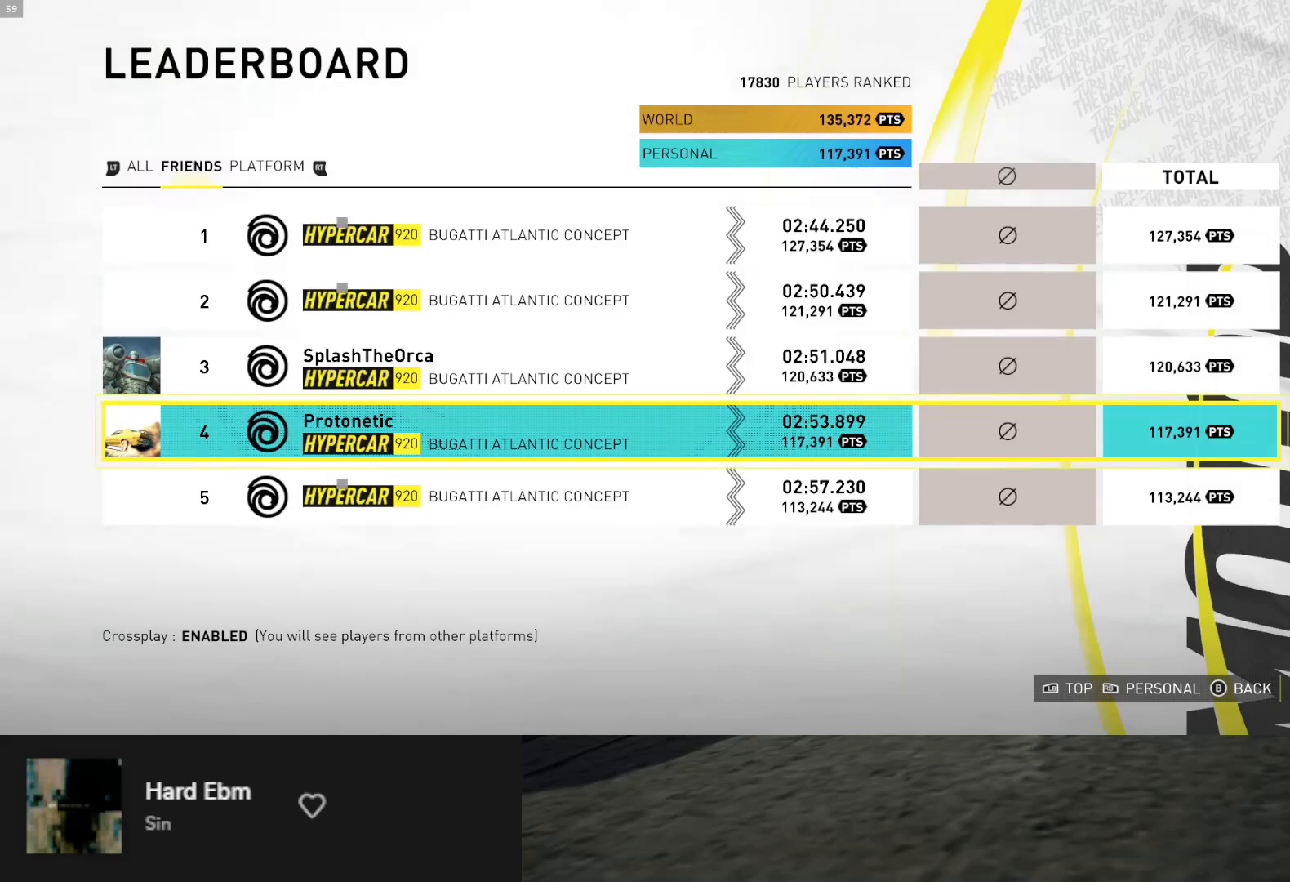
{"buttons": ["X"], "left_stick": "center", "right_stick": "center", "events": [[100, "B", "up"], [217, "DPAD_LEFT", "down"], [317, "DPAD_LEFT", "up"], [483, "X", "down"]]}